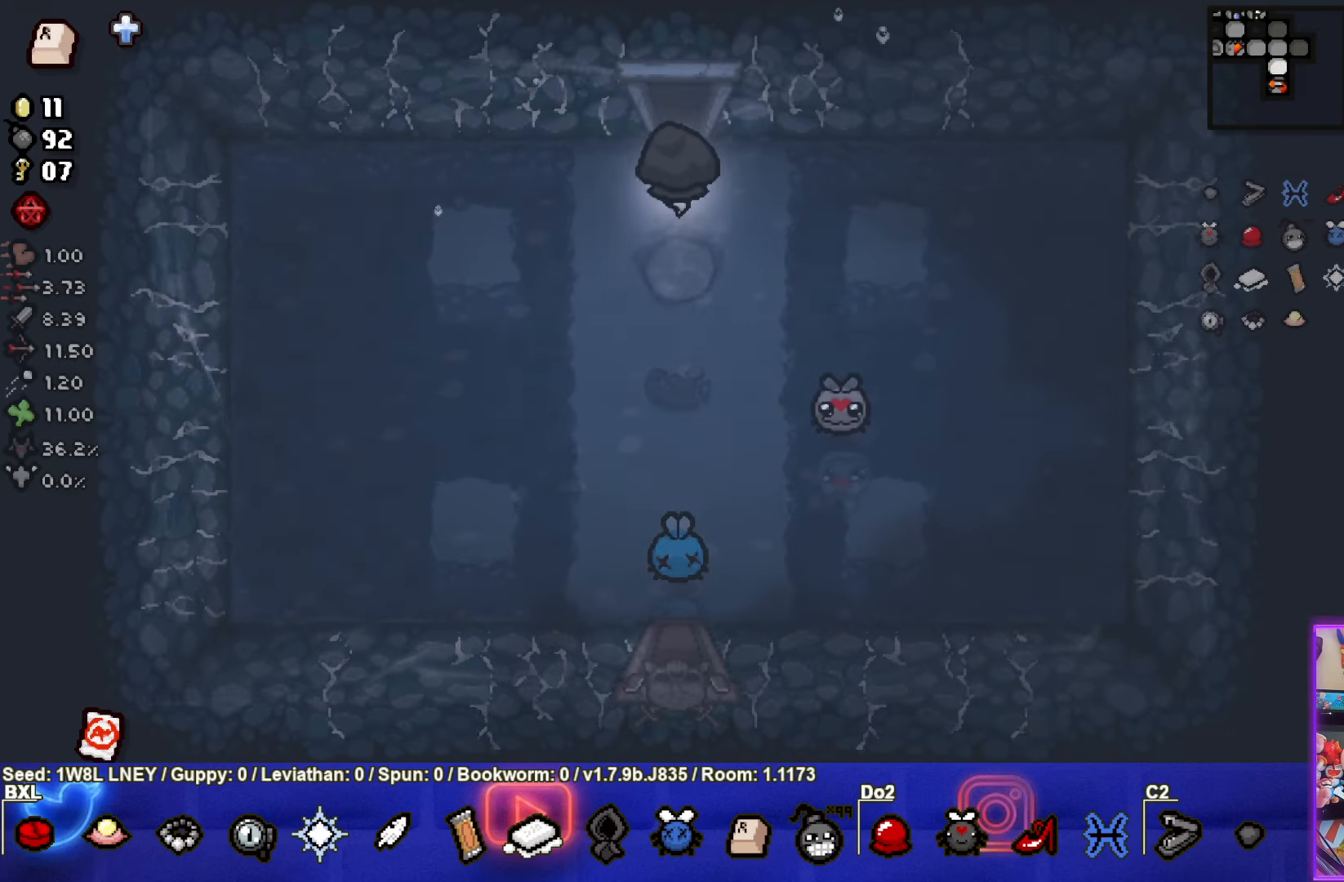
Gameplay with a controller (PlayStation layout); each line is a JSON object with the inputs held at the frame after it. "events" lists button and stick changes between this image and that frame as [ms after this image, input, new state], when the widget could be followed in between. Not read: R3 right_stick.
{"buttons": [], "left_stick": "up", "events": []}
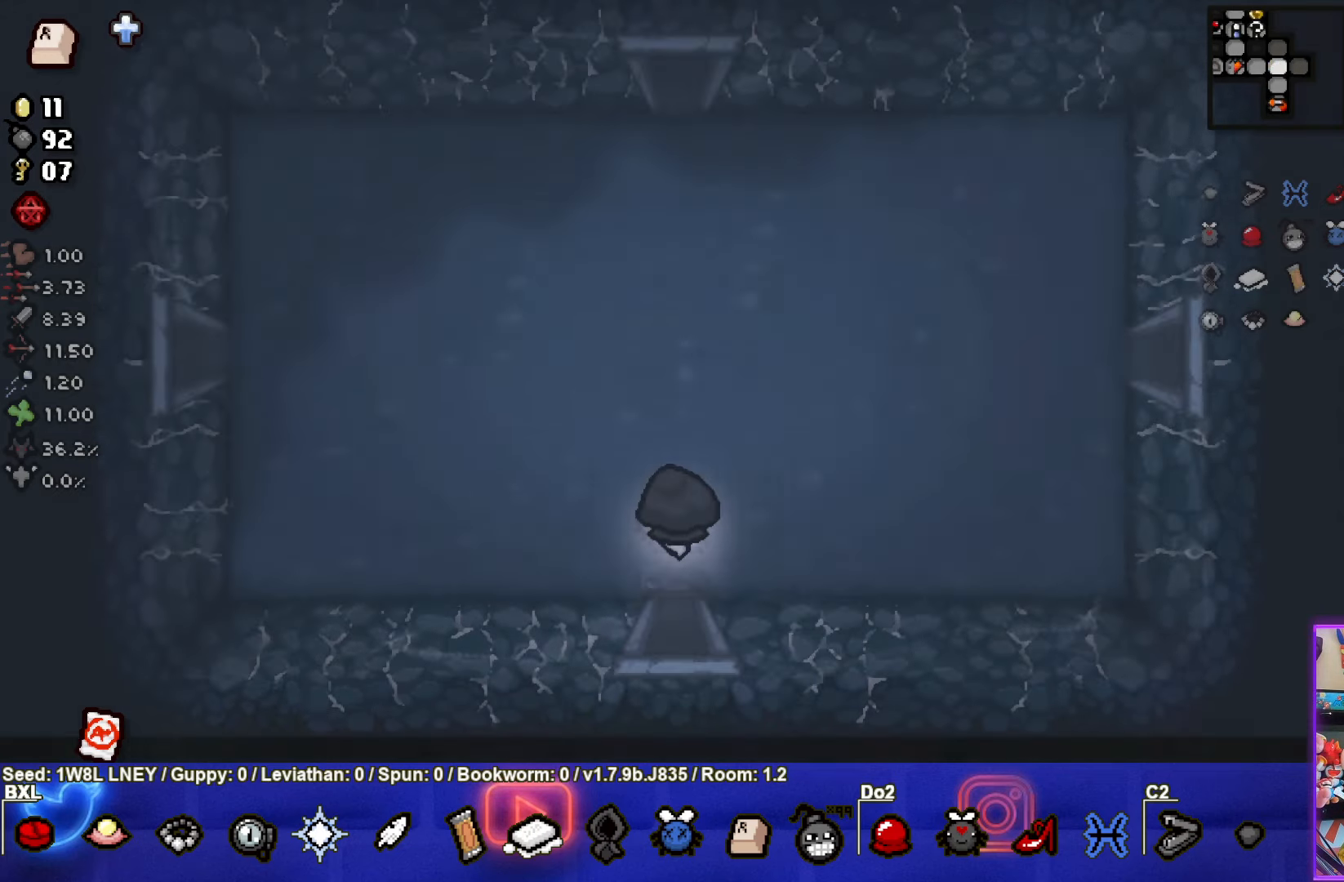
{"buttons": [], "left_stick": "up-right", "events": [[50, "left_stick", "up-right"]]}
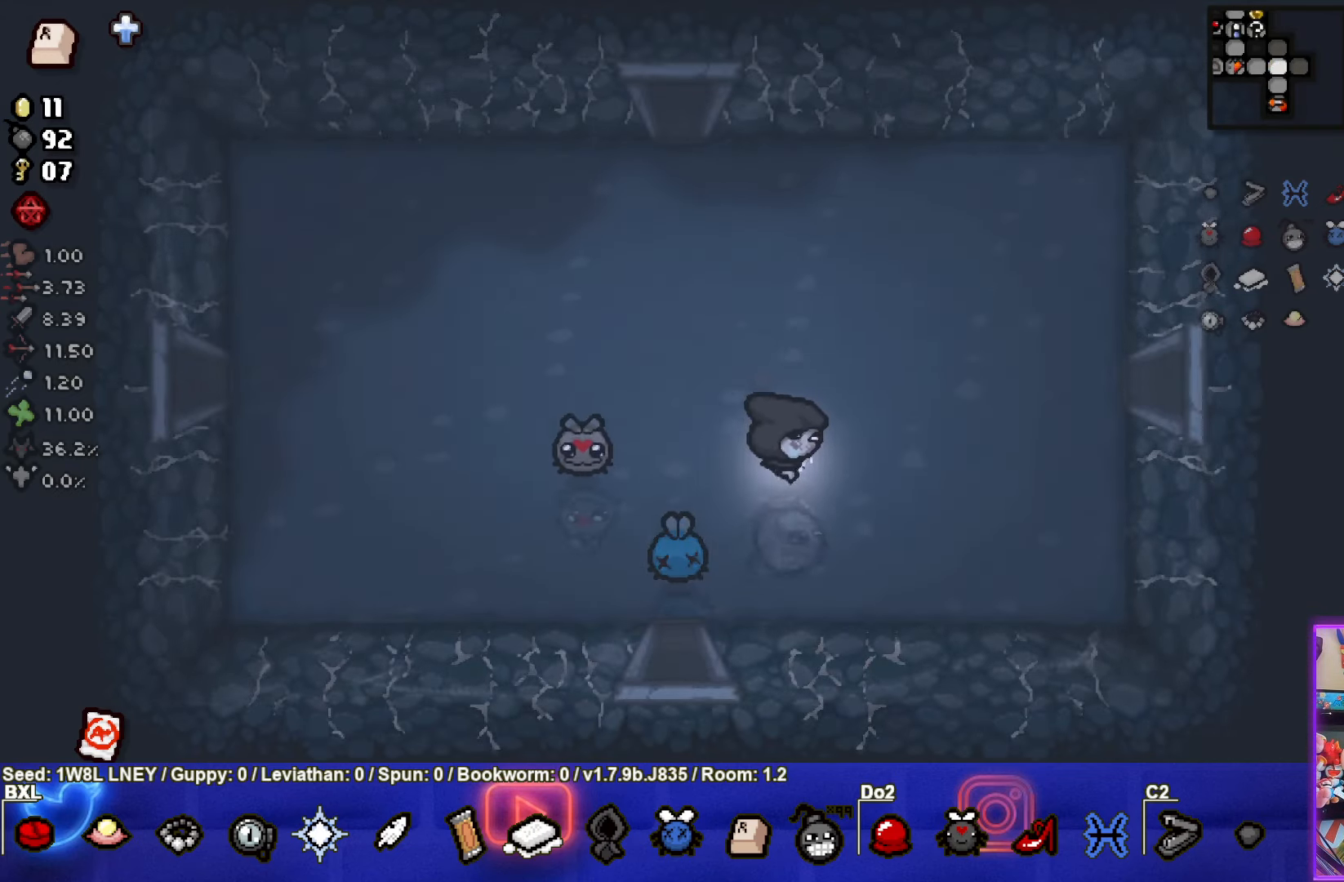
{"buttons": [], "left_stick": "right", "events": [[383, "left_stick", "right"]]}
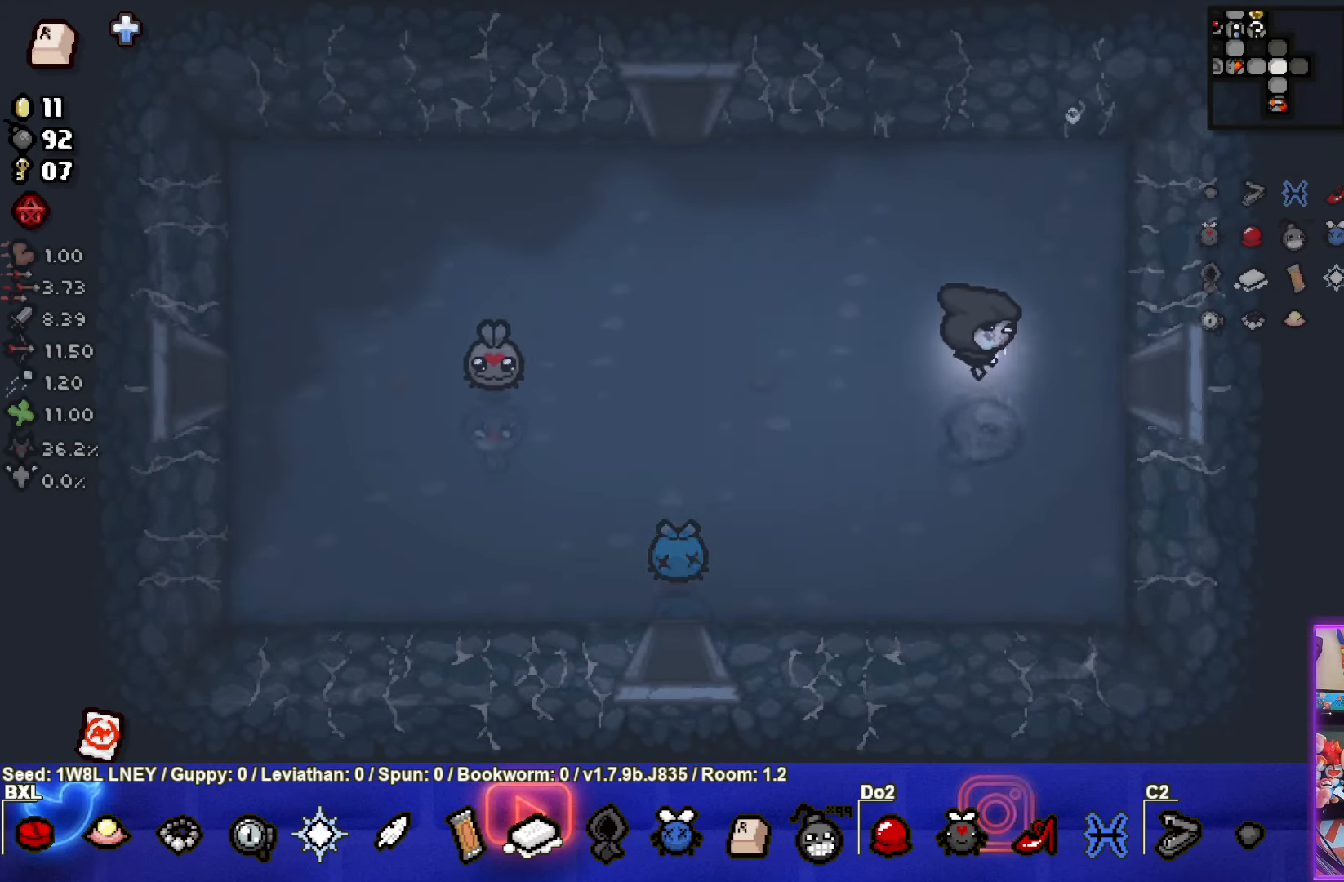
{"buttons": [], "left_stick": "right", "events": []}
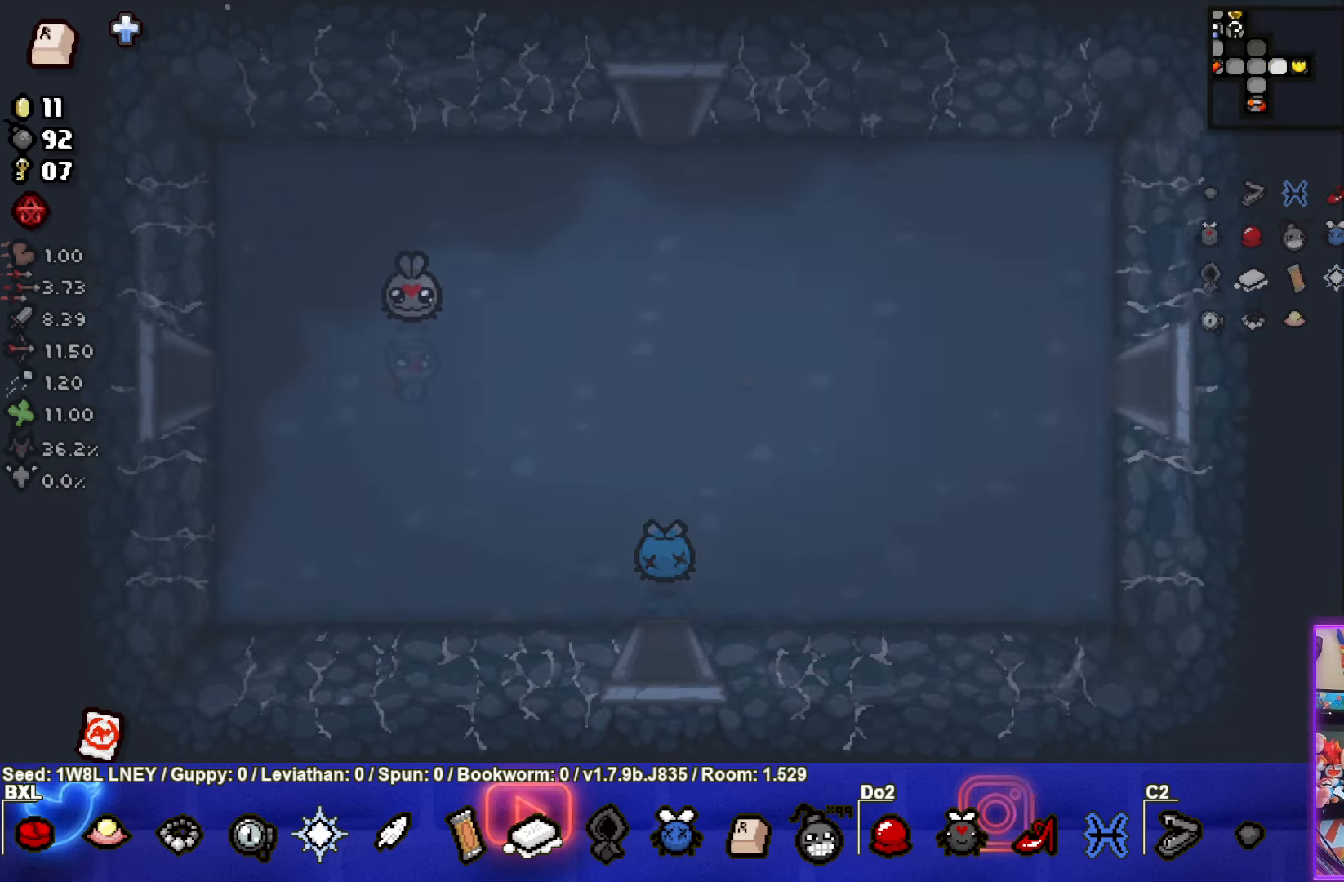
{"buttons": ["CIRCLE"], "left_stick": "right", "events": [[16, "left_stick", "center"], [350, "CIRCLE", "down"], [483, "left_stick", "right"]]}
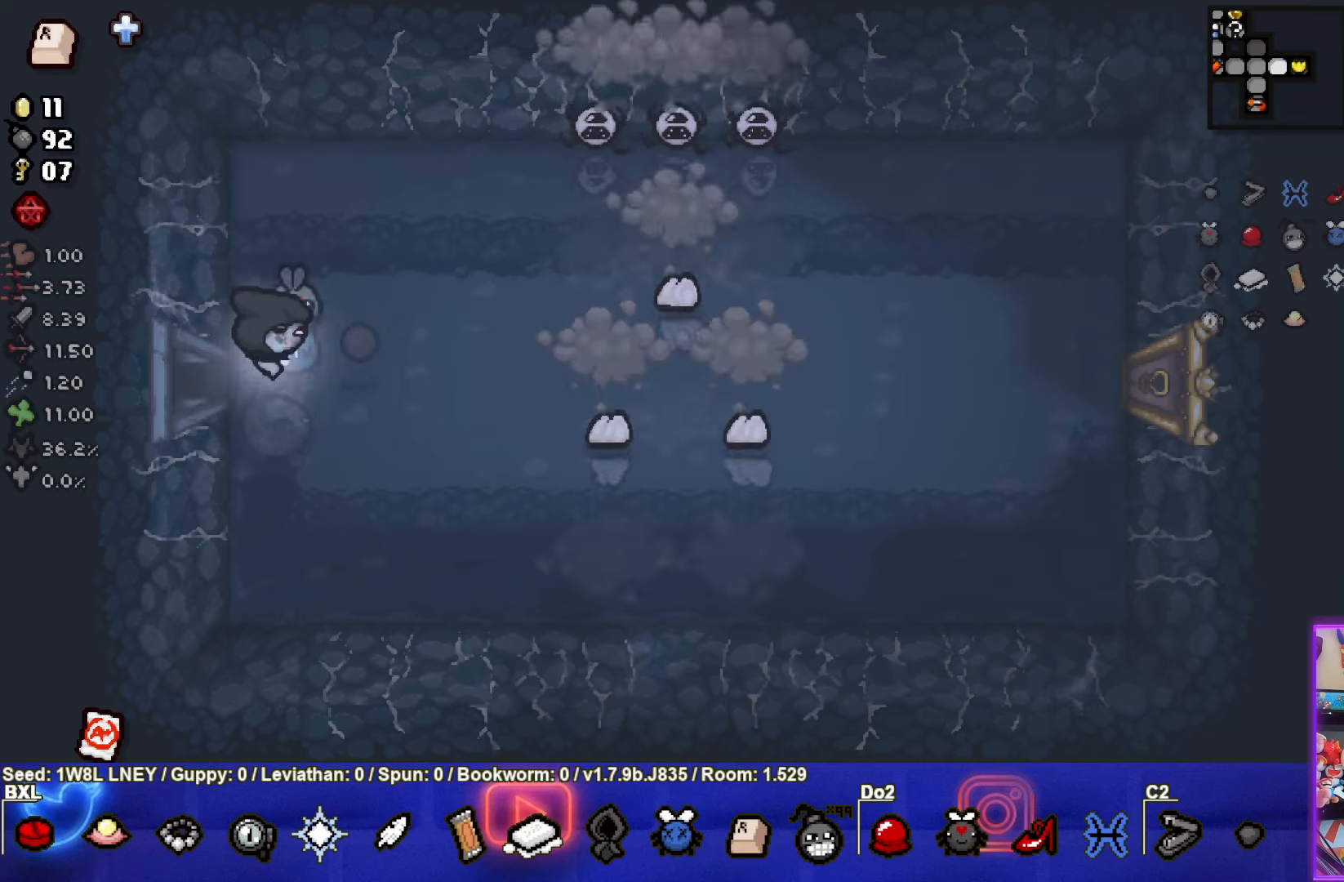
{"buttons": ["CIRCLE"], "left_stick": "center", "events": [[50, "left_stick", "down-right"], [283, "left_stick", "right"], [500, "left_stick", "center"]]}
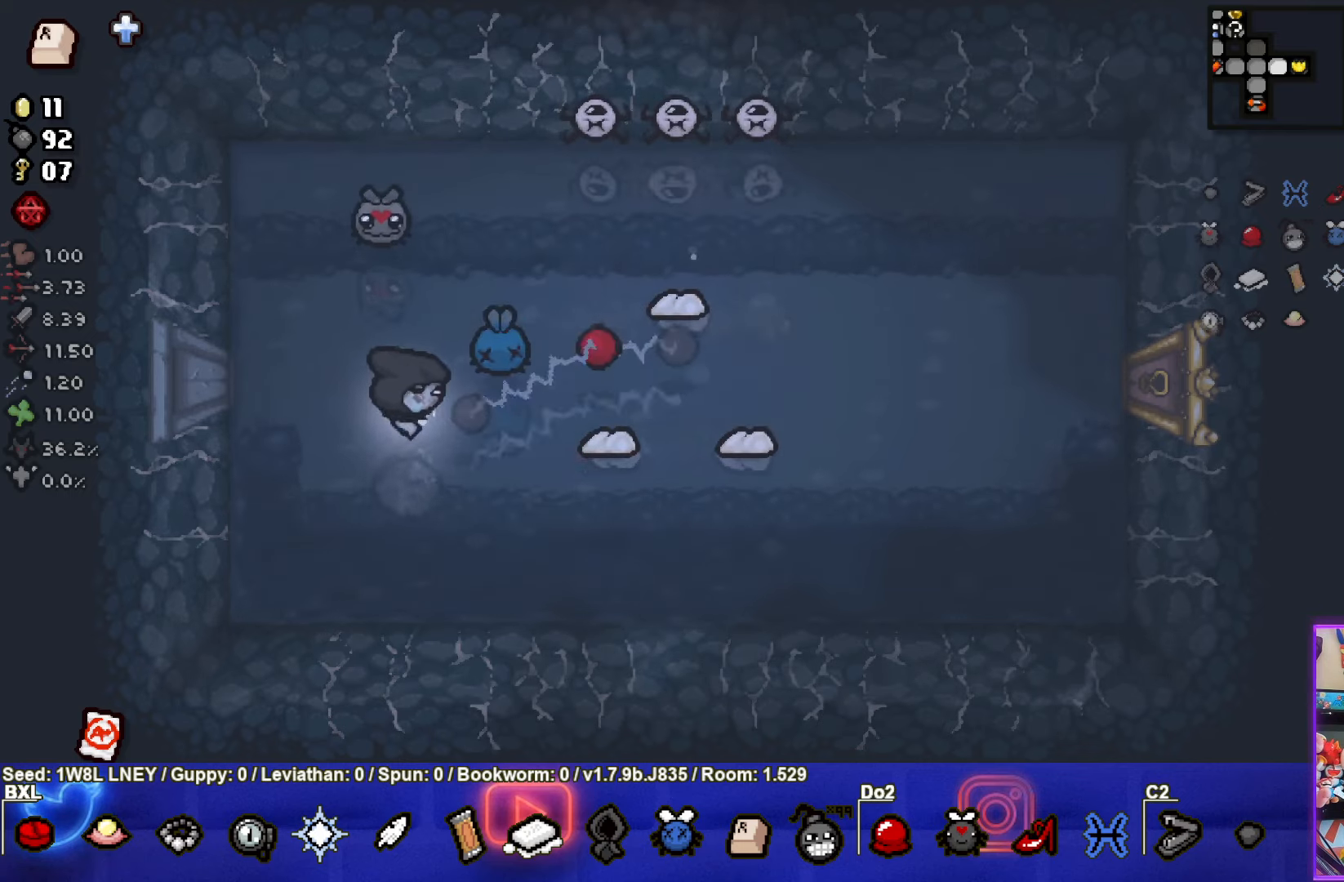
{"buttons": ["CIRCLE"], "left_stick": "down", "events": [[67, "left_stick", "up-left"], [433, "left_stick", "down"]]}
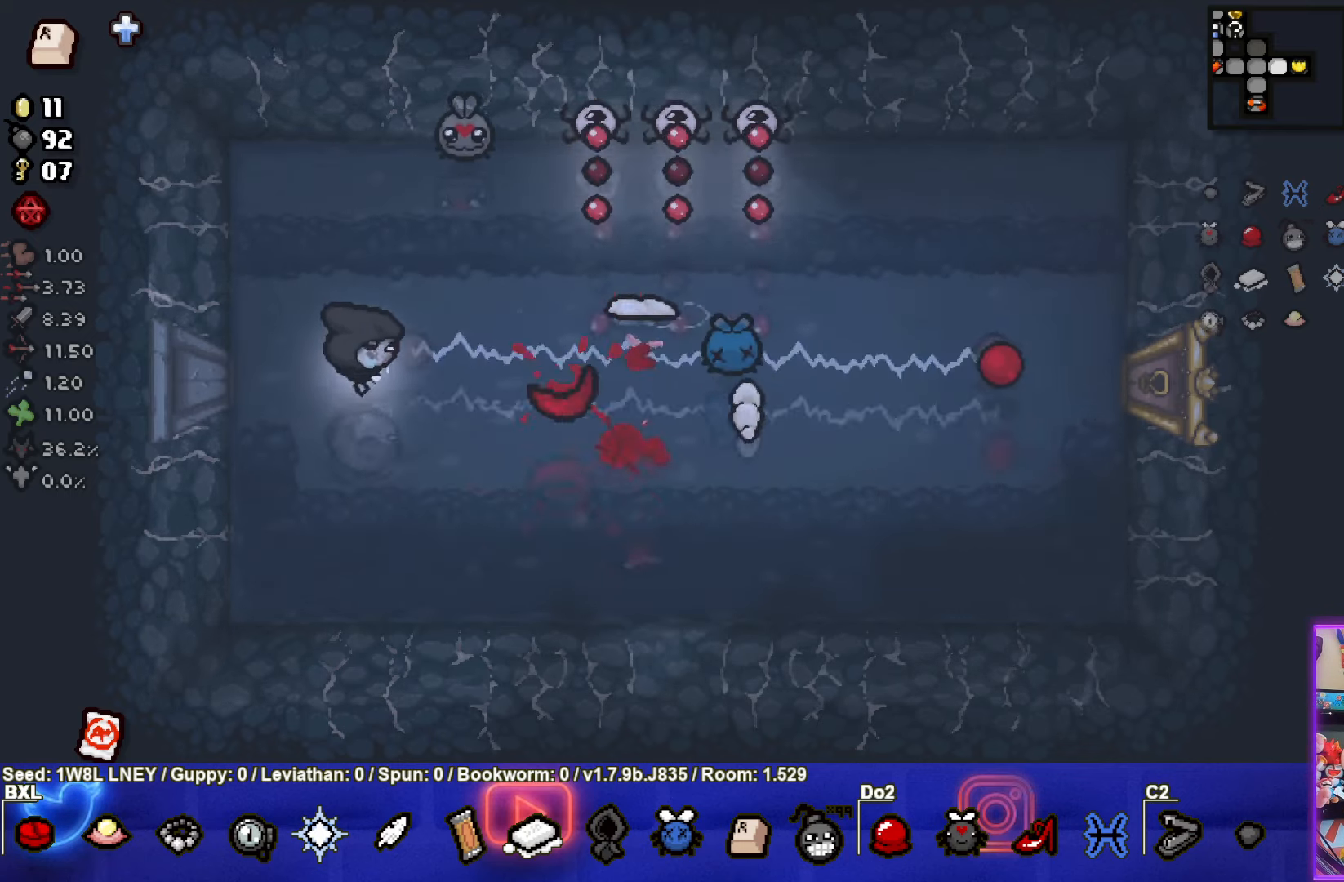
{"buttons": ["TRIANGLE"], "left_stick": "down", "events": [[17, "TRIANGLE", "down"], [117, "CIRCLE", "up"], [183, "left_stick", "center"], [367, "left_stick", "down"]]}
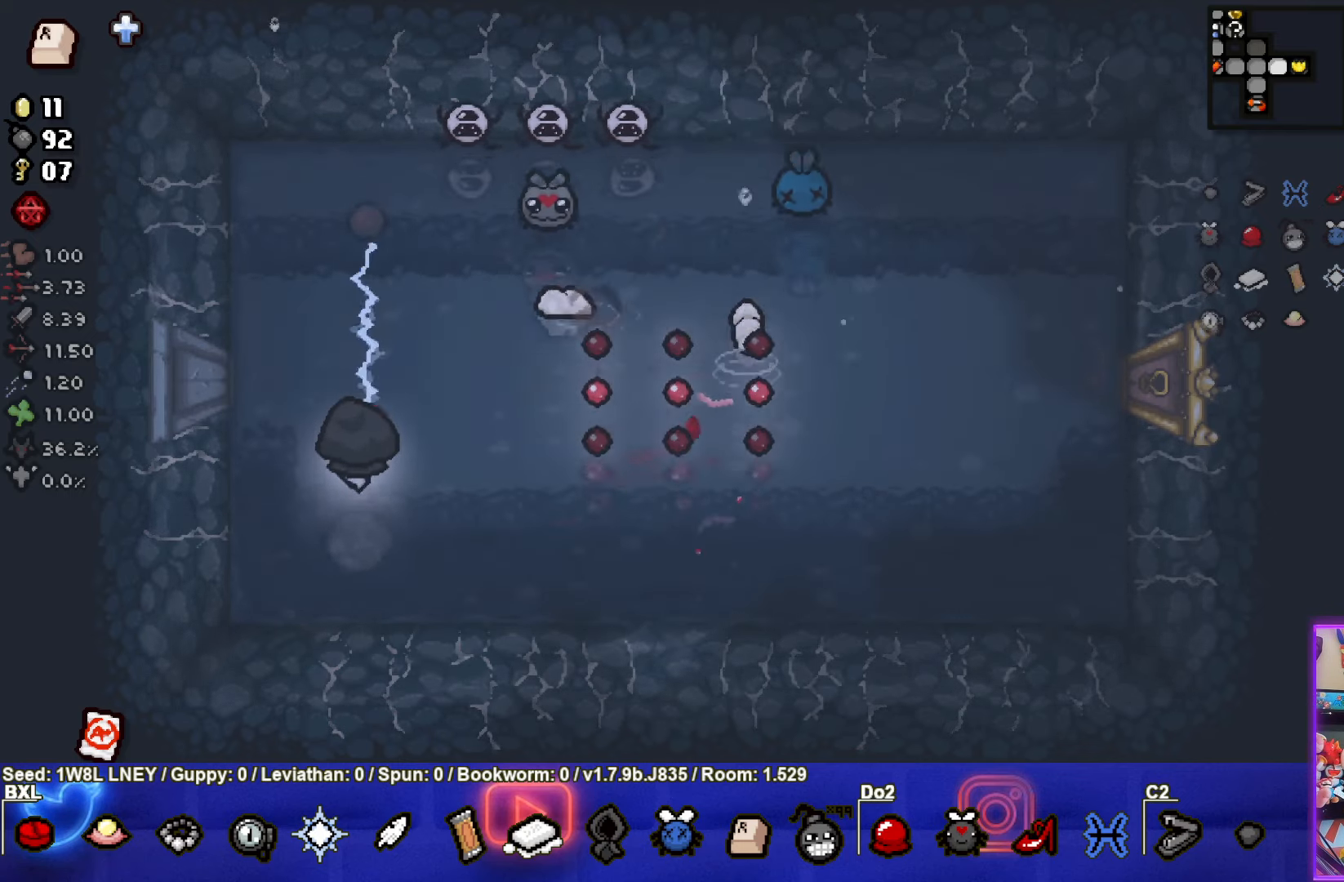
{"buttons": ["TRIANGLE"], "left_stick": "down-right", "events": [[33, "left_stick", "center"], [433, "left_stick", "down-right"]]}
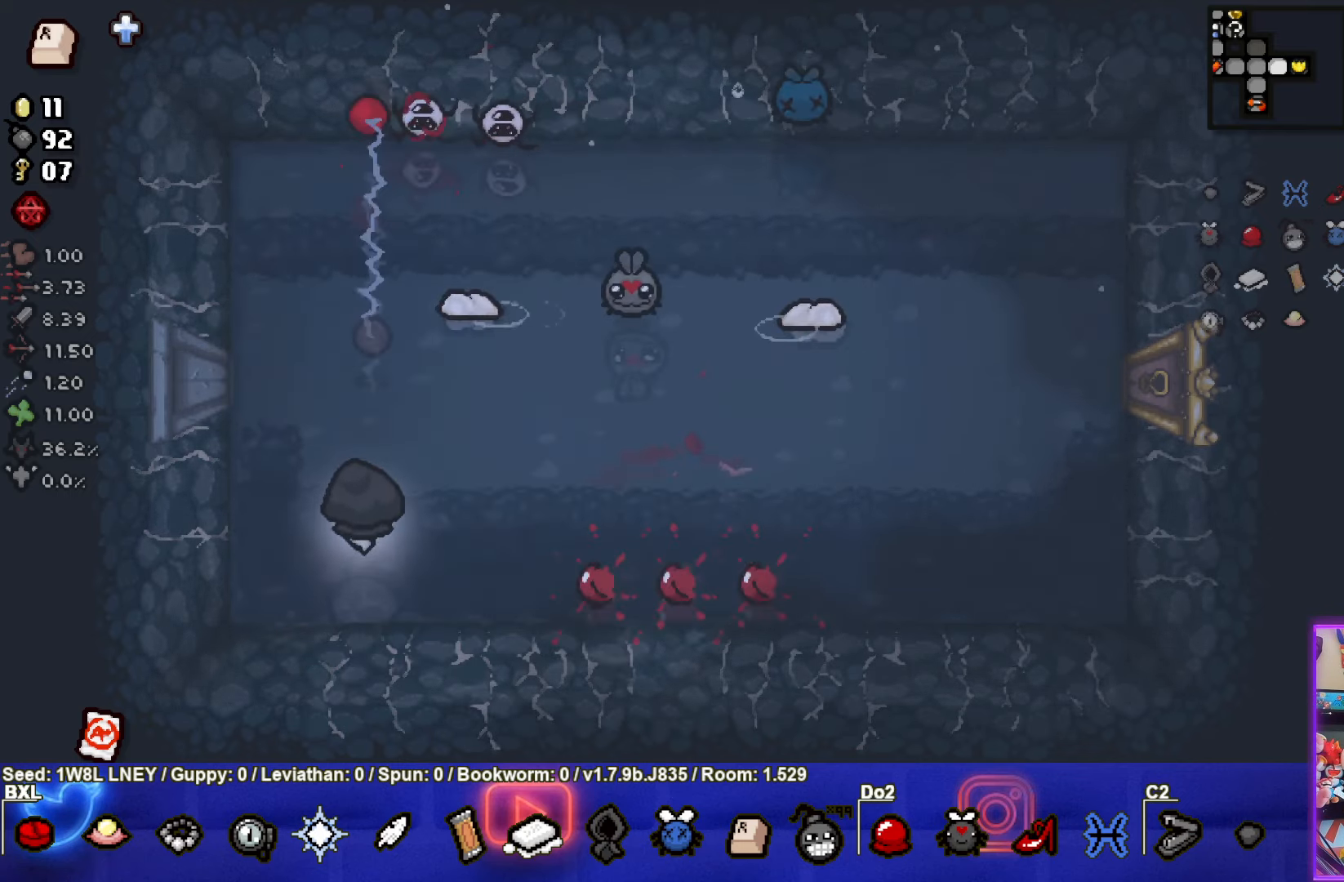
{"buttons": ["TRIANGLE"], "left_stick": "center", "events": [[83, "left_stick", "center"]]}
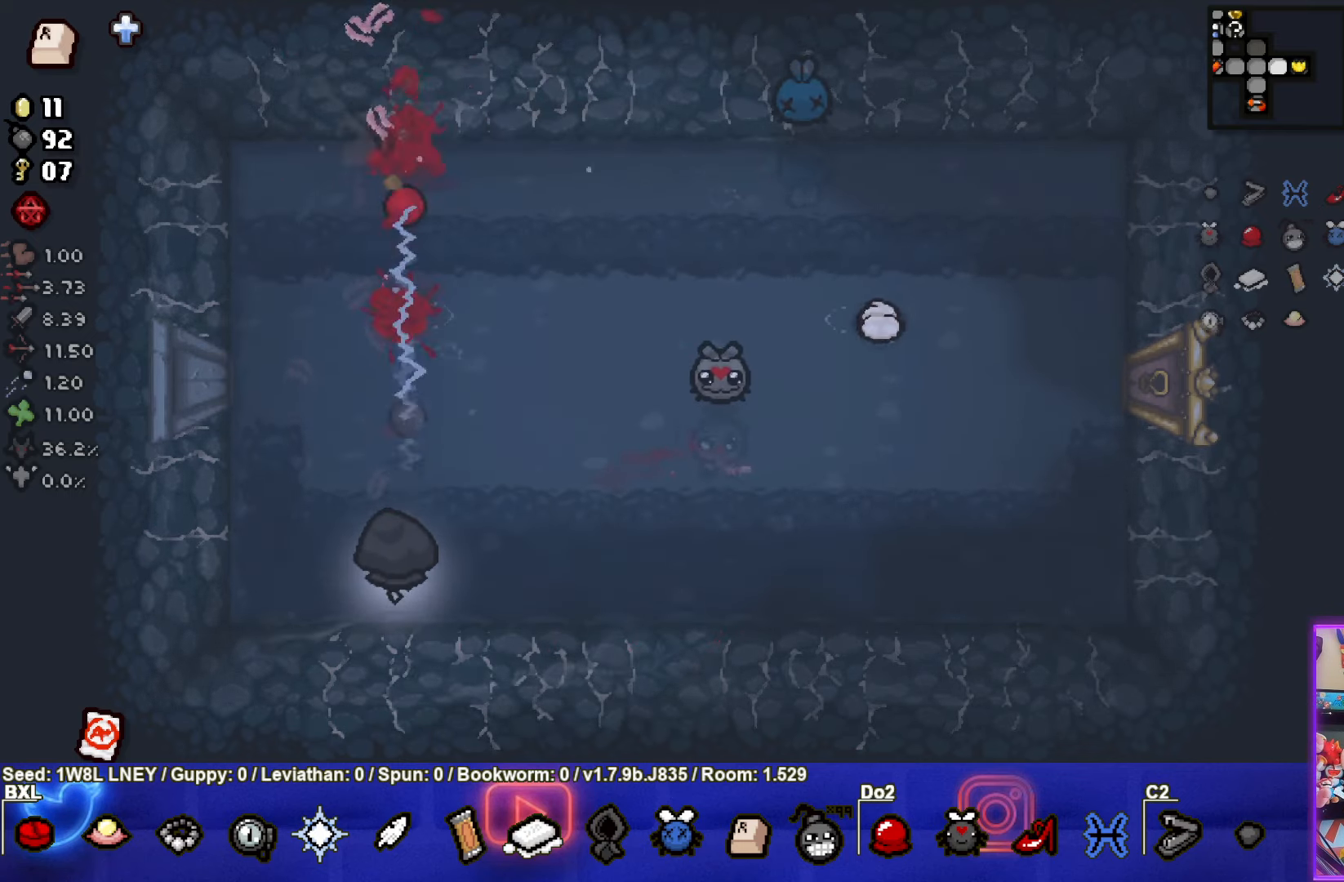
{"buttons": ["CIRCLE"], "left_stick": "up-right", "events": [[233, "left_stick", "up-right"], [250, "TRIANGLE", "up"], [400, "CIRCLE", "down"]]}
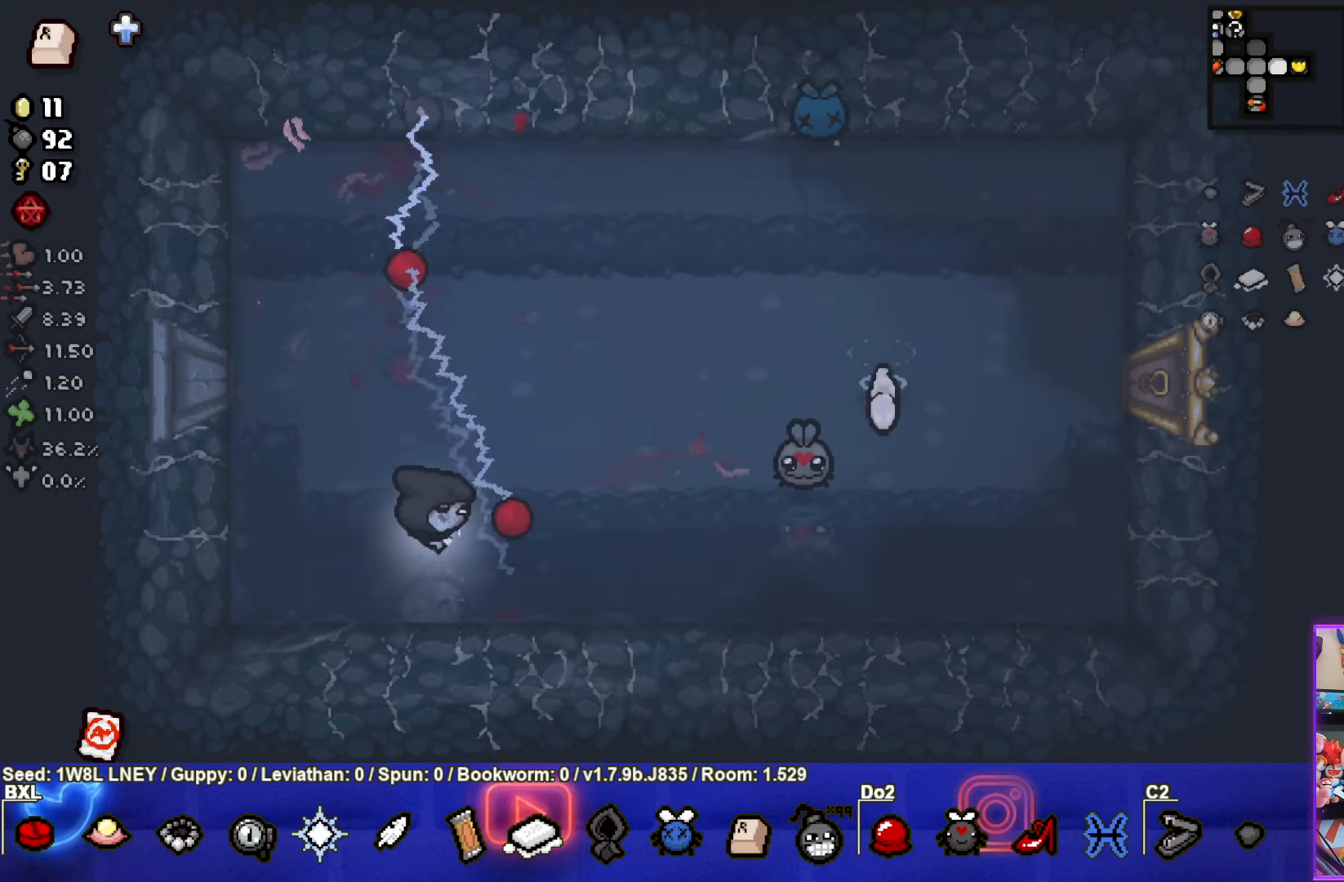
{"buttons": ["CIRCLE"], "left_stick": "left", "events": [[367, "left_stick", "left"]]}
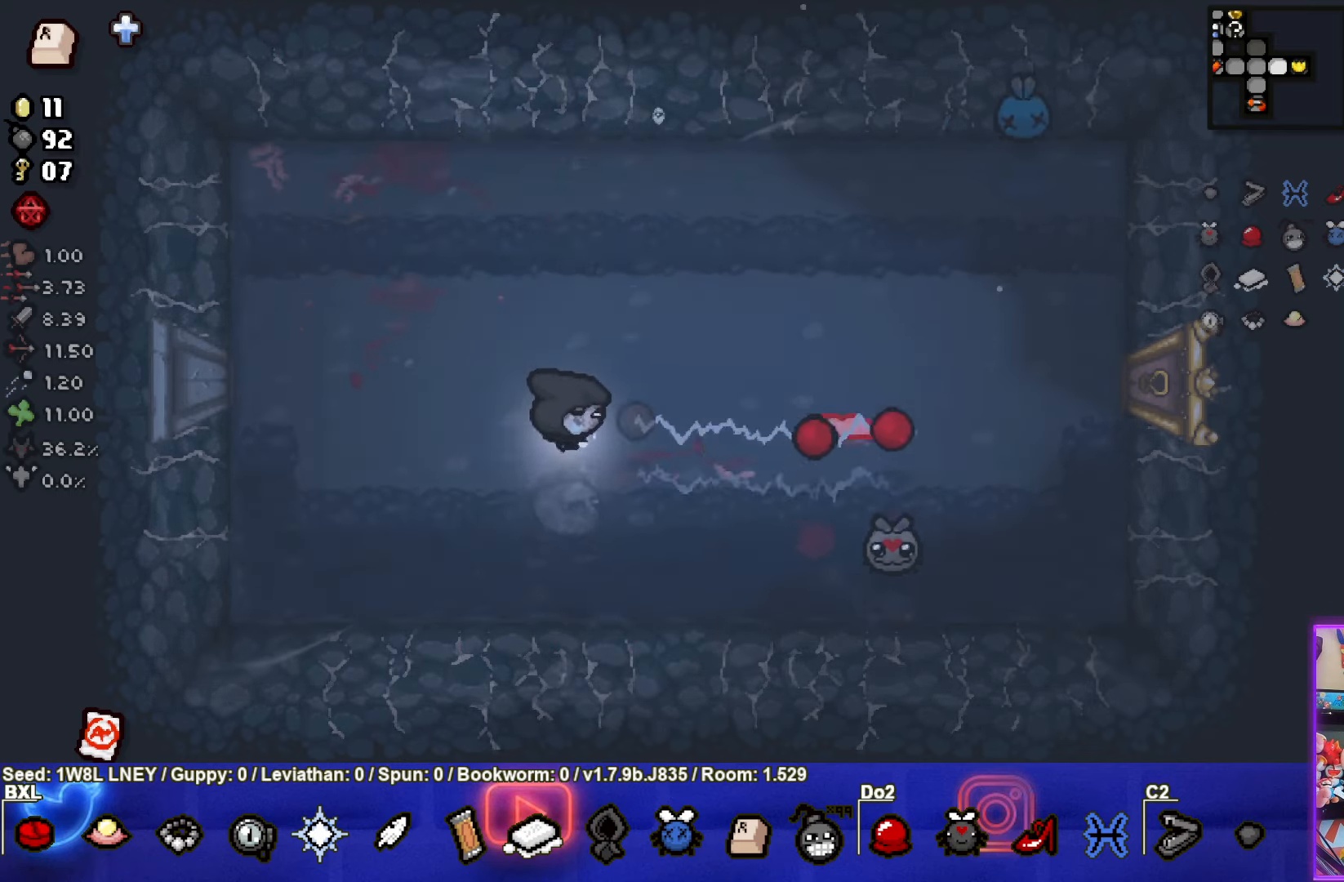
{"buttons": [], "left_stick": "left", "events": [[367, "CIRCLE", "up"]]}
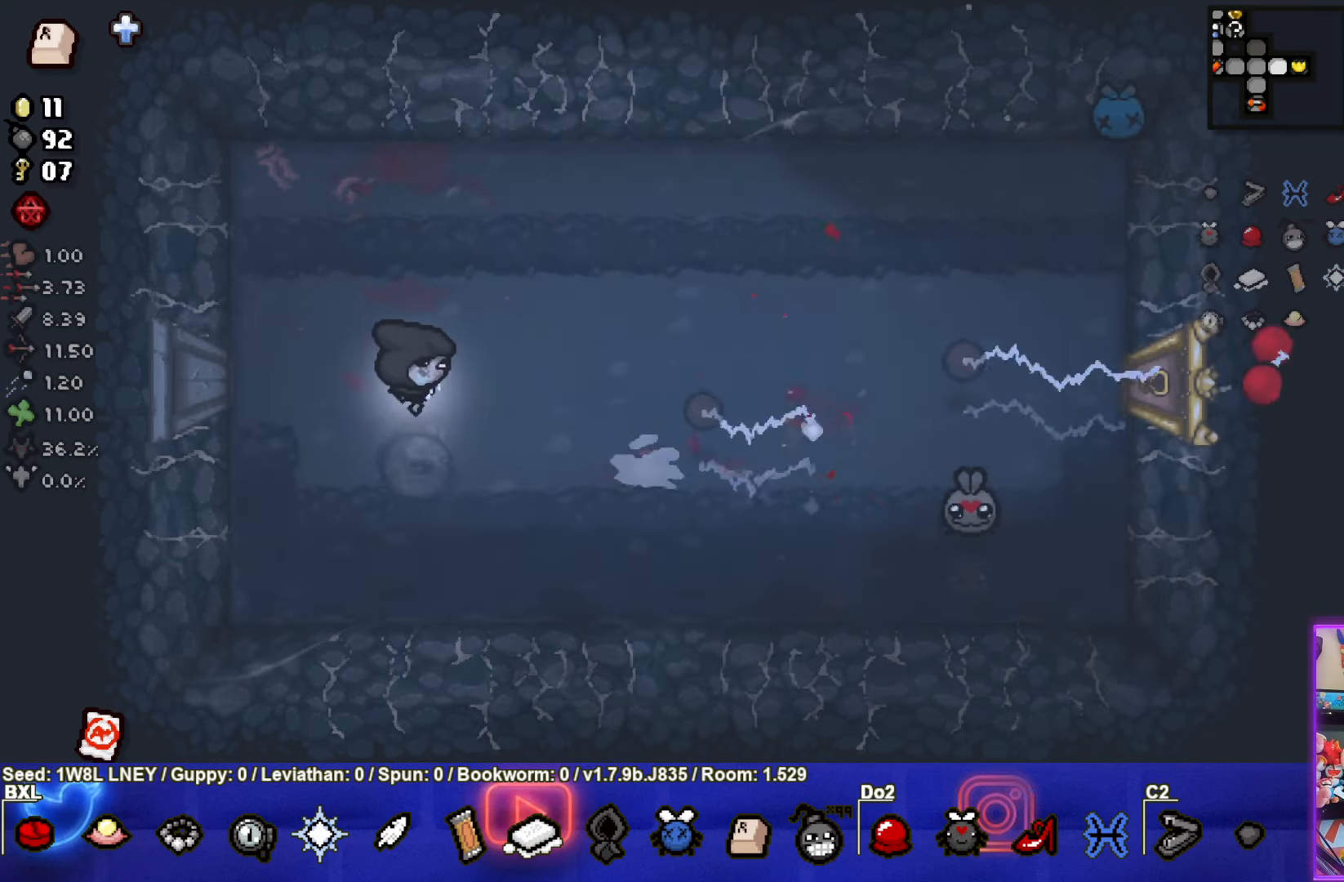
{"buttons": [], "left_stick": "right", "events": [[17, "left_stick", "right"]]}
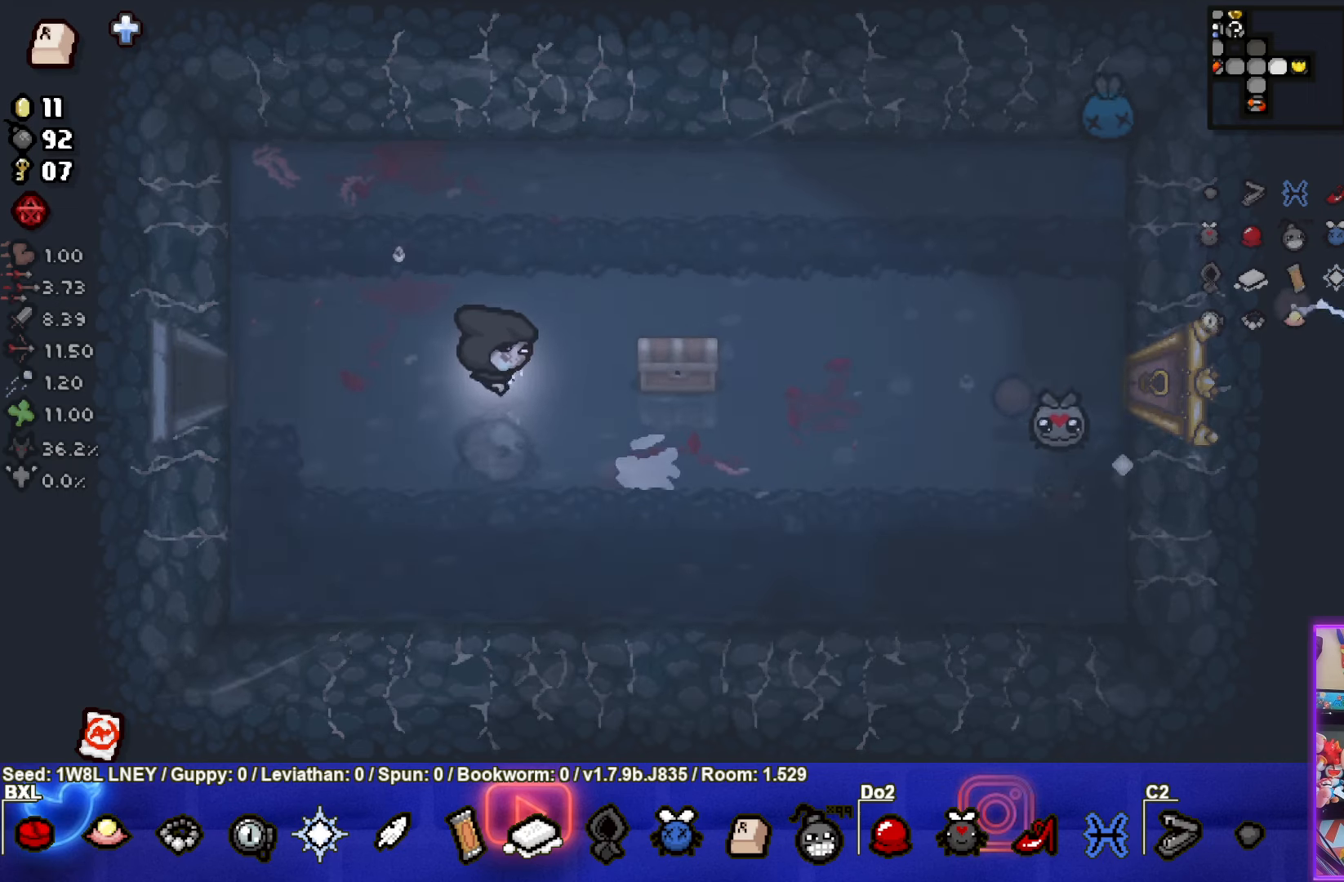
{"buttons": [], "left_stick": "down", "events": [[400, "left_stick", "down"]]}
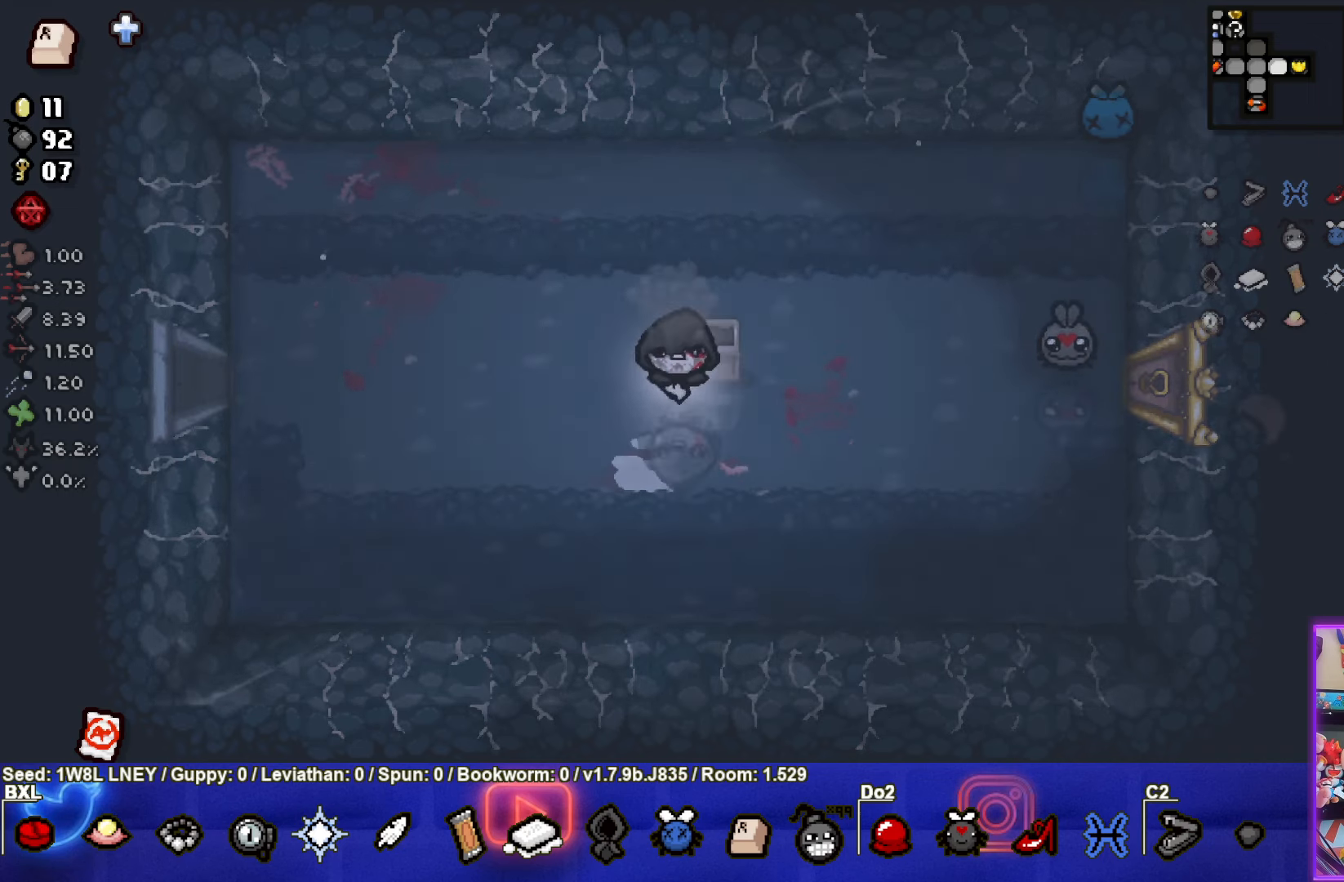
{"buttons": [], "left_stick": "up-left", "events": [[184, "left_stick", "up-right"], [367, "left_stick", "up-left"]]}
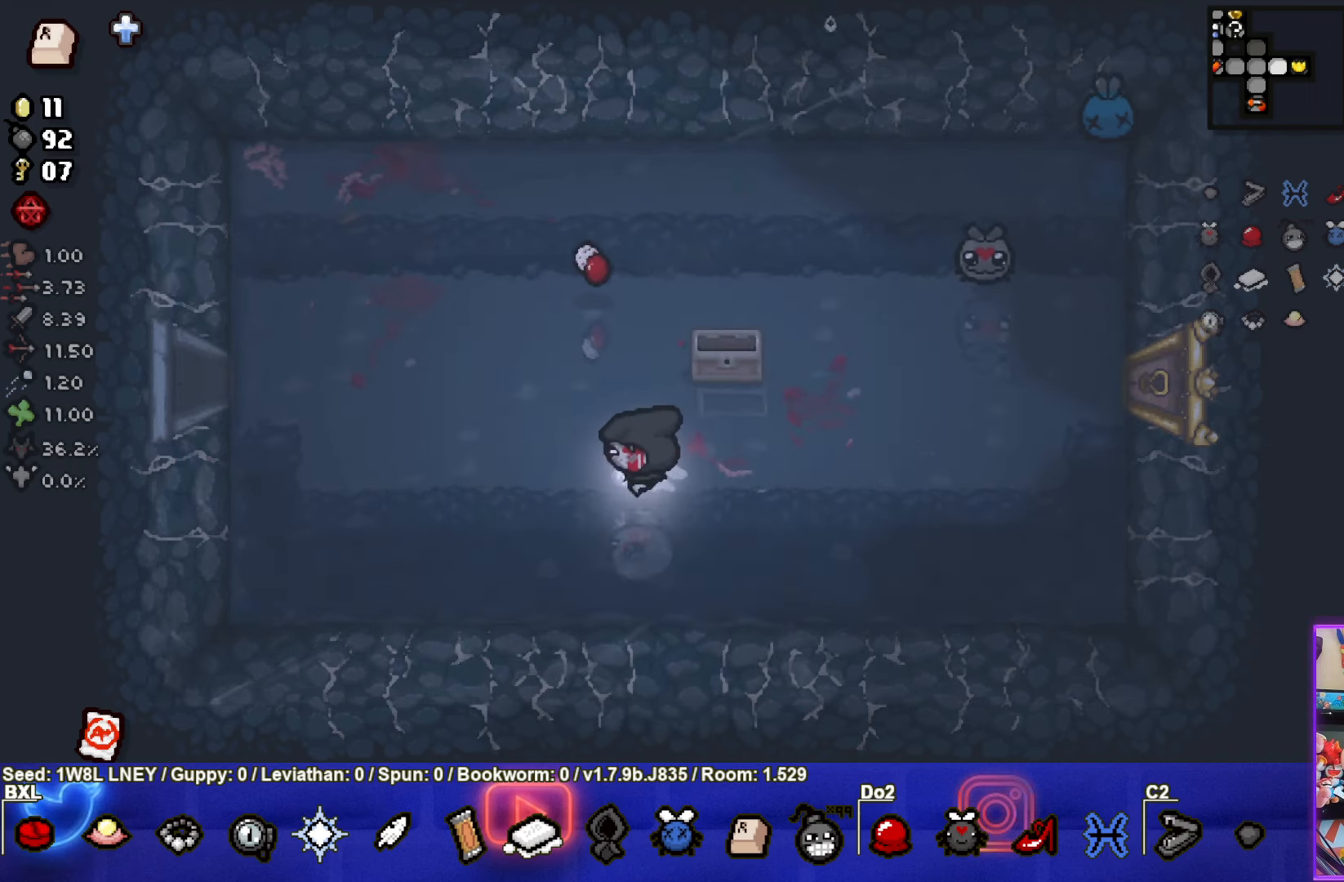
{"buttons": [], "left_stick": "up-left", "events": []}
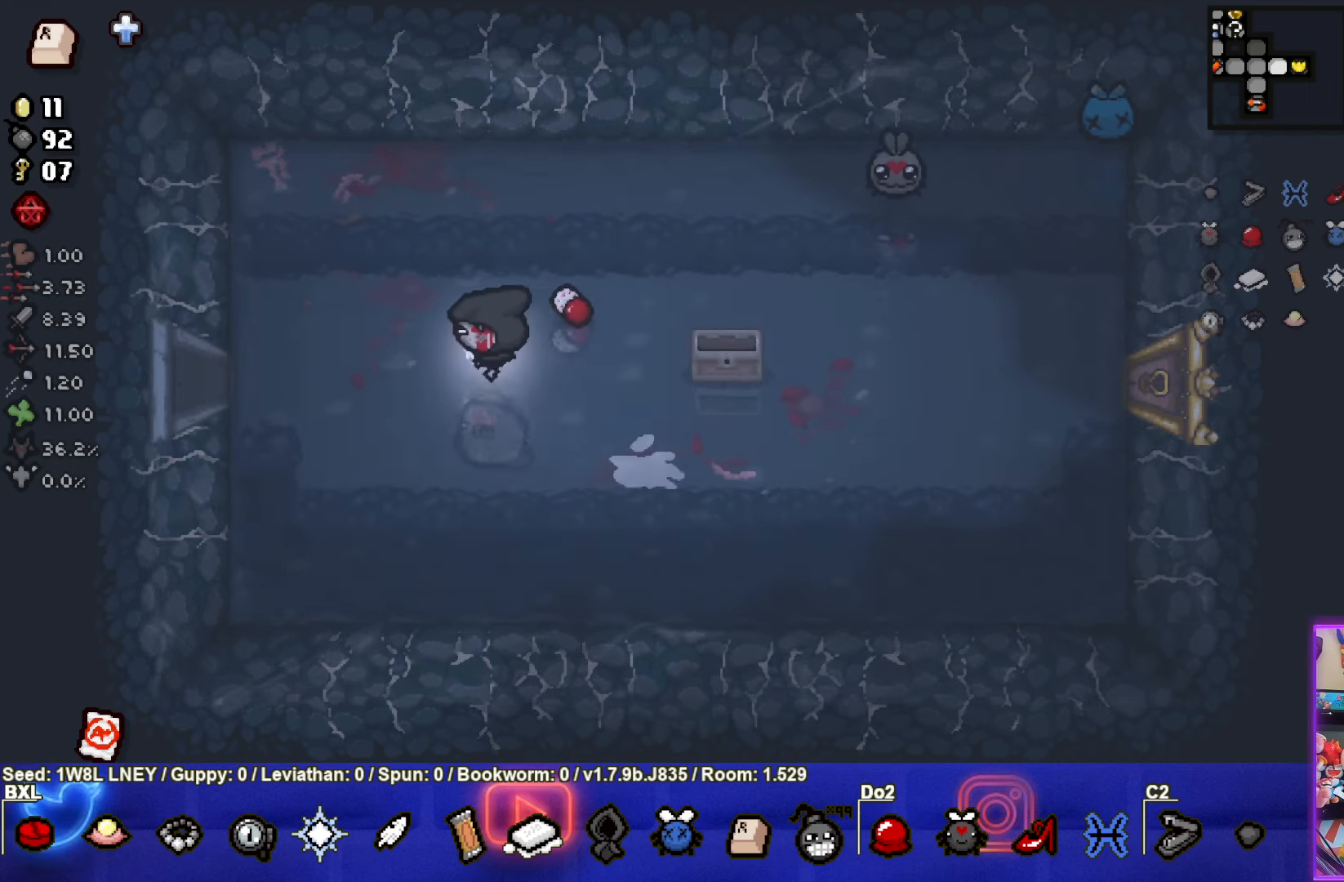
{"buttons": [], "left_stick": "up-left", "events": []}
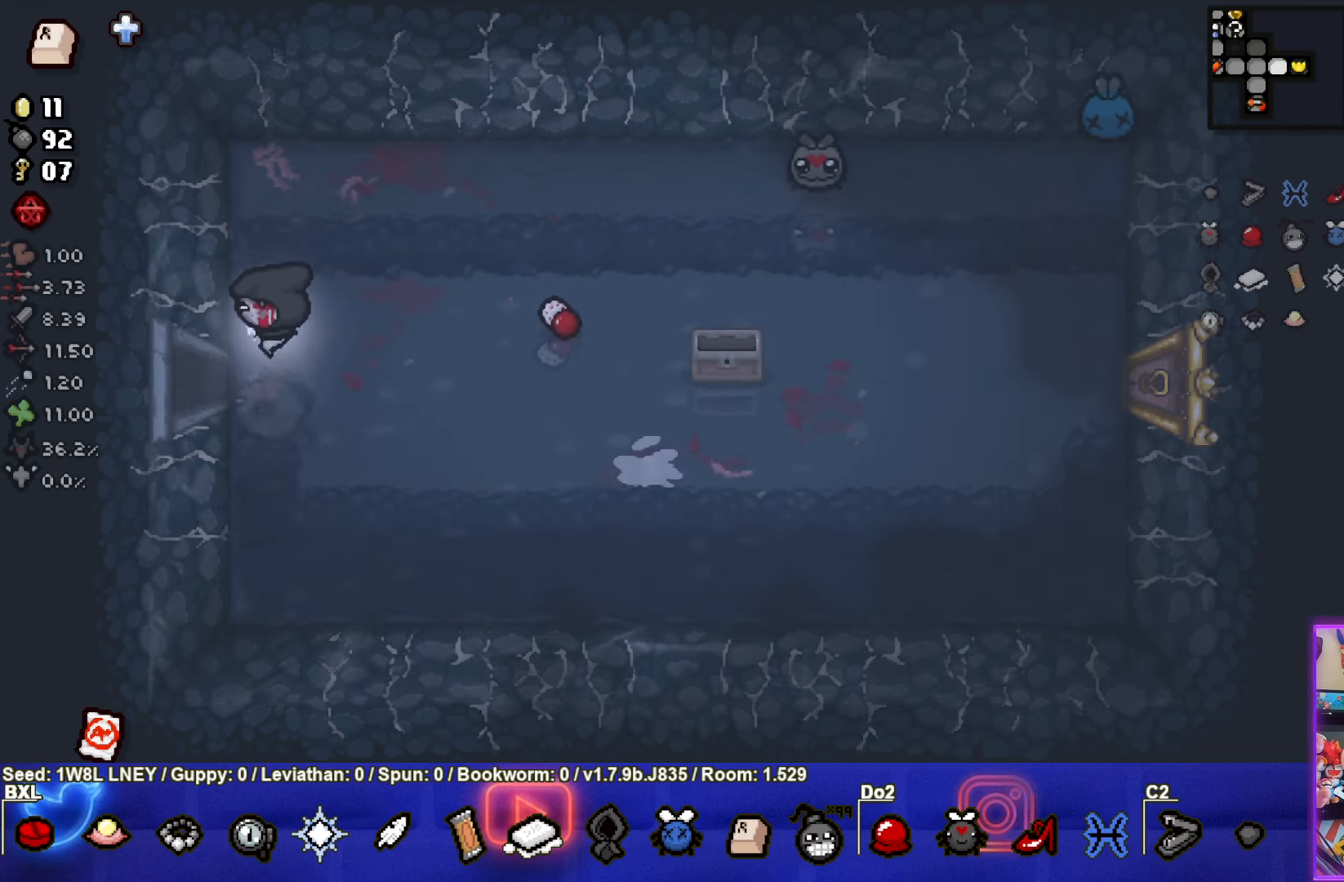
{"buttons": [], "left_stick": "left", "events": [[34, "left_stick", "left"], [317, "left_stick", "center"], [467, "left_stick", "left"]]}
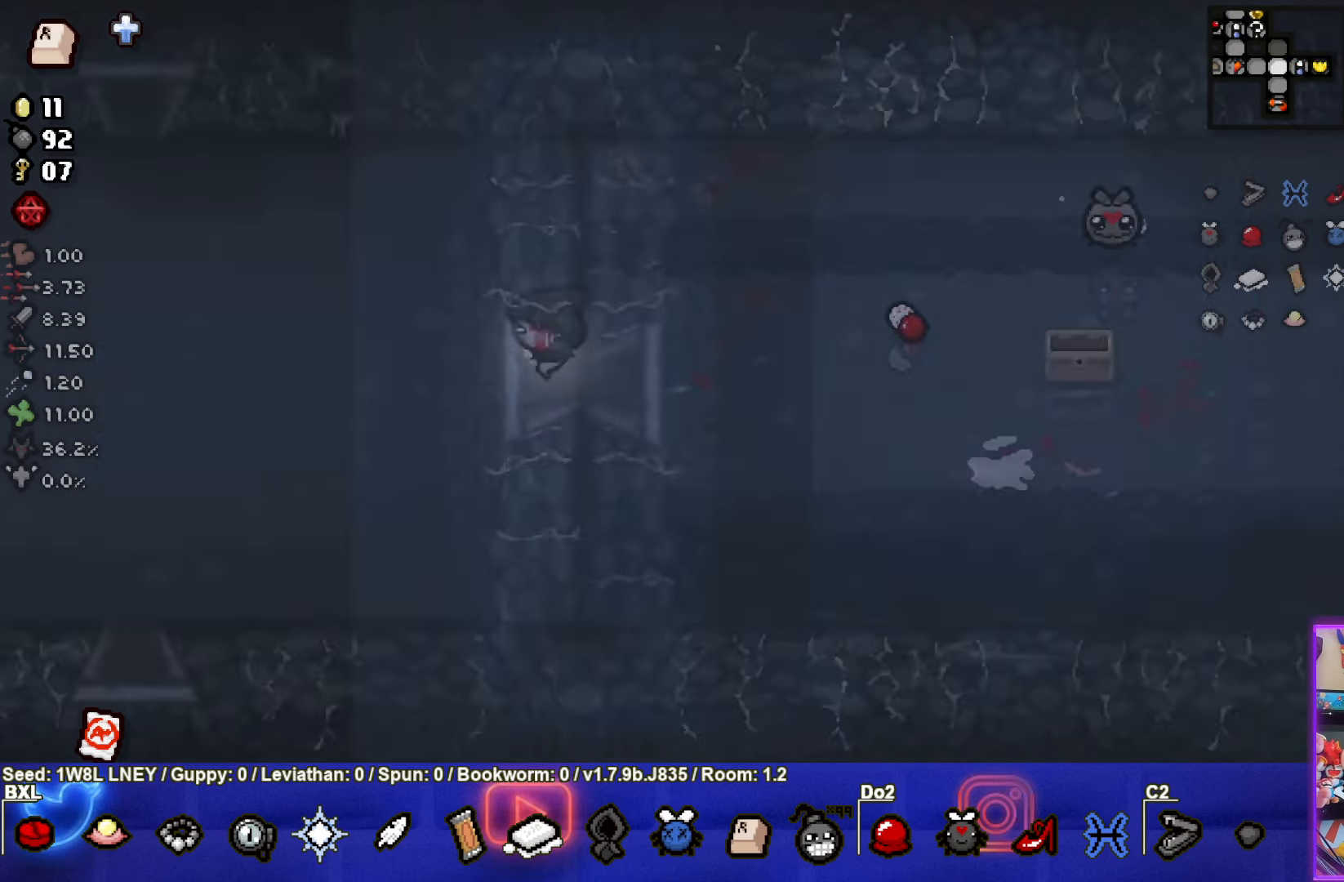
{"buttons": [], "left_stick": "left", "events": []}
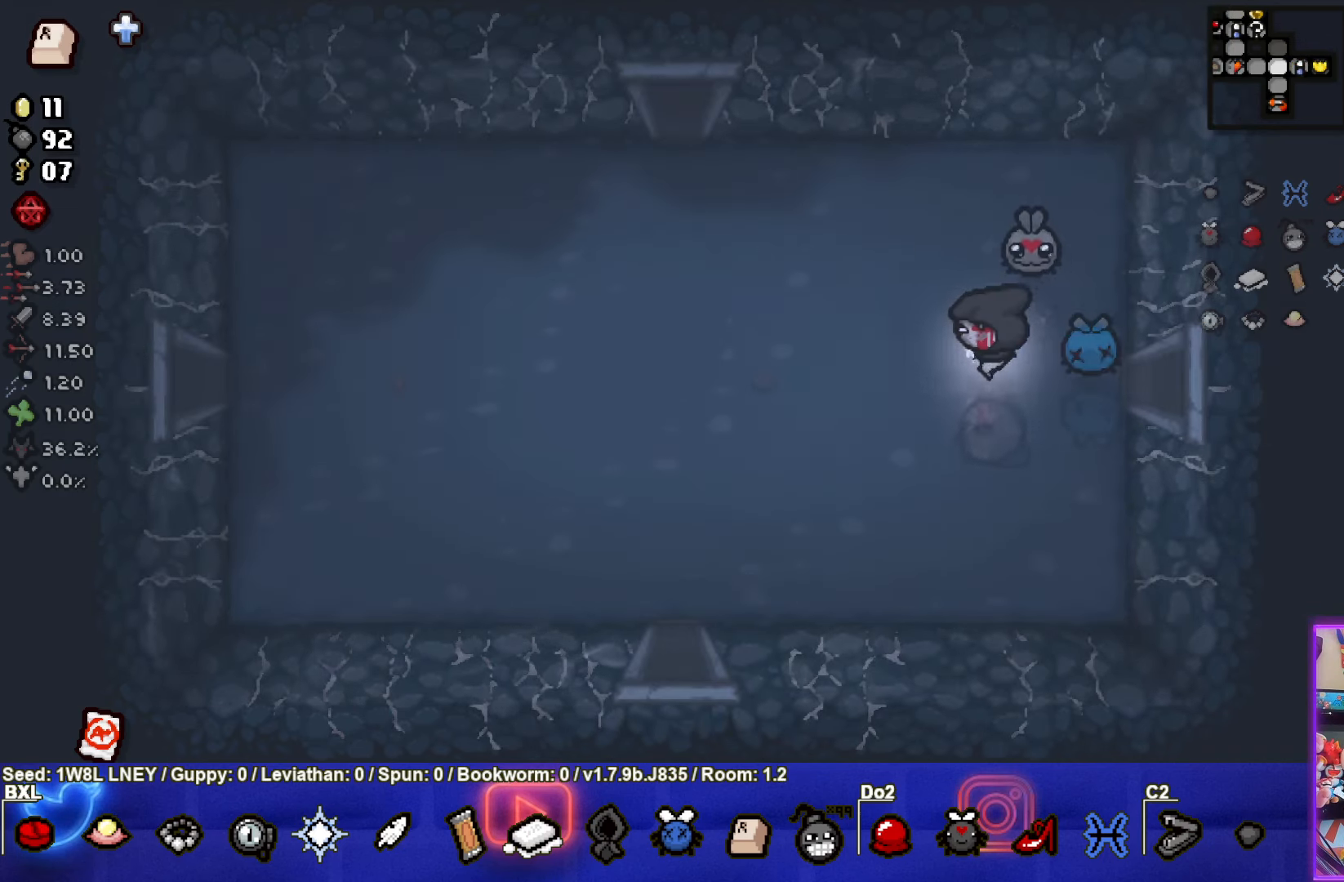
{"buttons": [], "left_stick": "center", "events": [[100, "left_stick", "up-left"], [350, "left_stick", "center"]]}
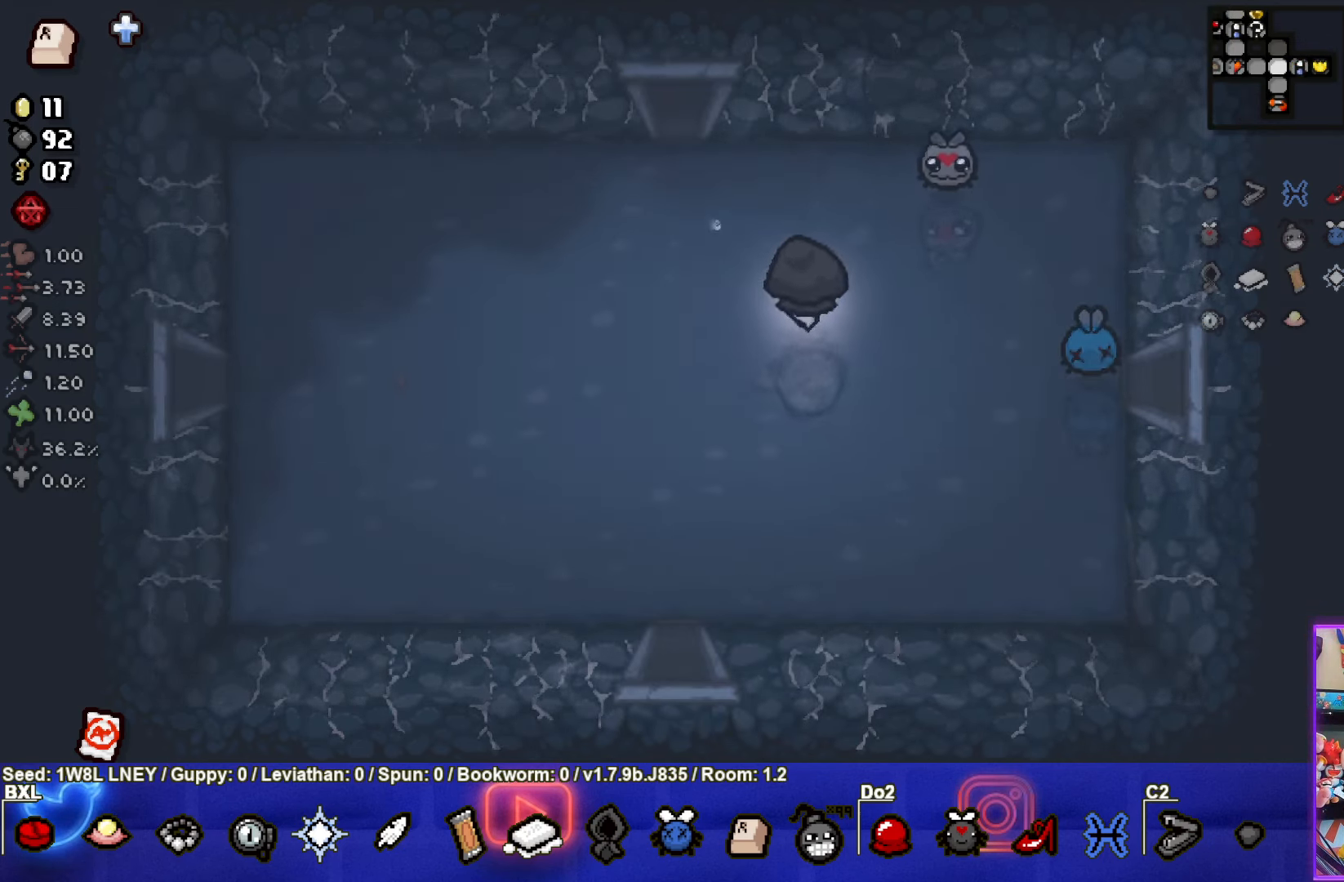
{"buttons": [], "left_stick": "center", "events": []}
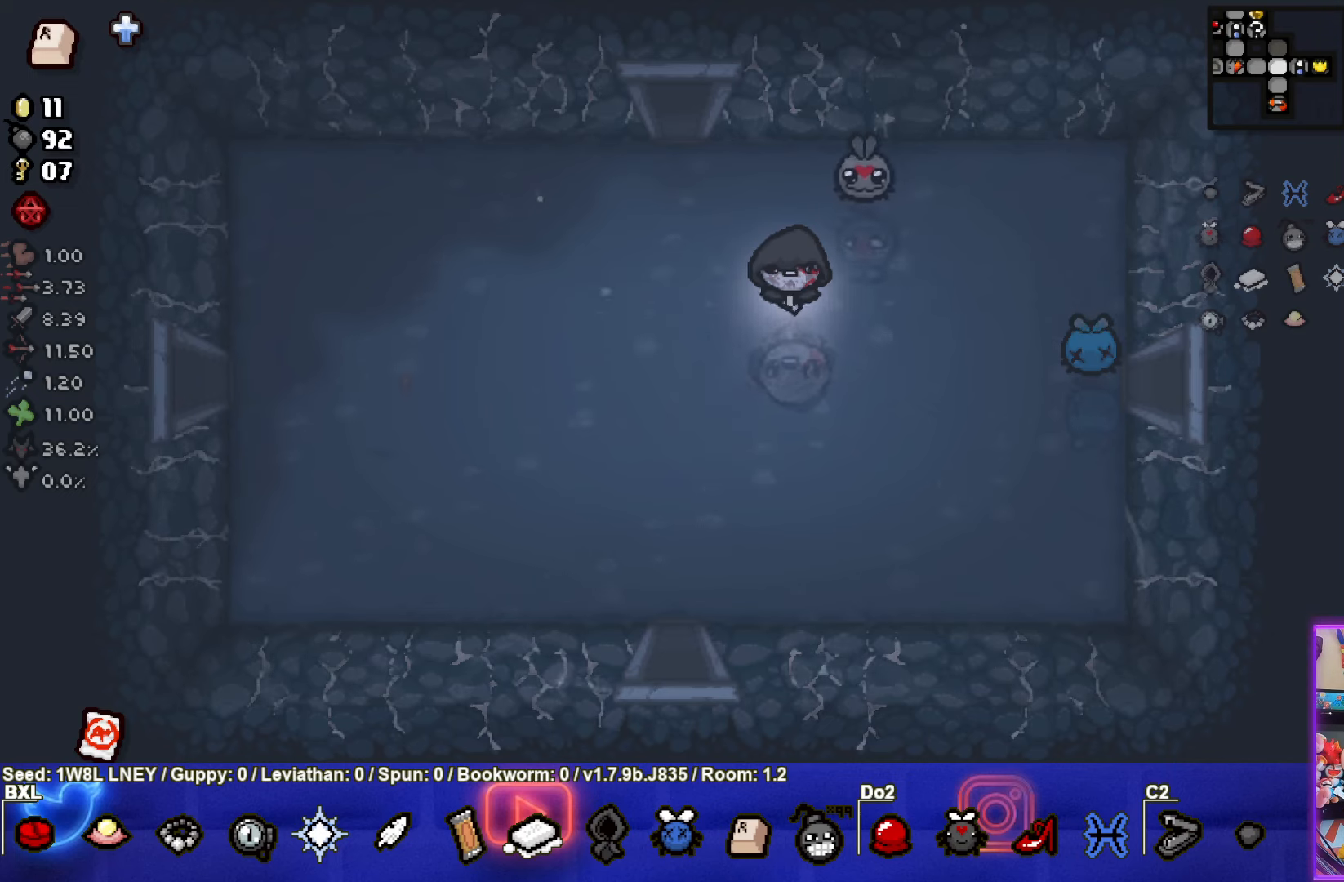
{"buttons": [], "left_stick": "center", "events": [[66, "left_stick", "left"], [350, "left_stick", "center"]]}
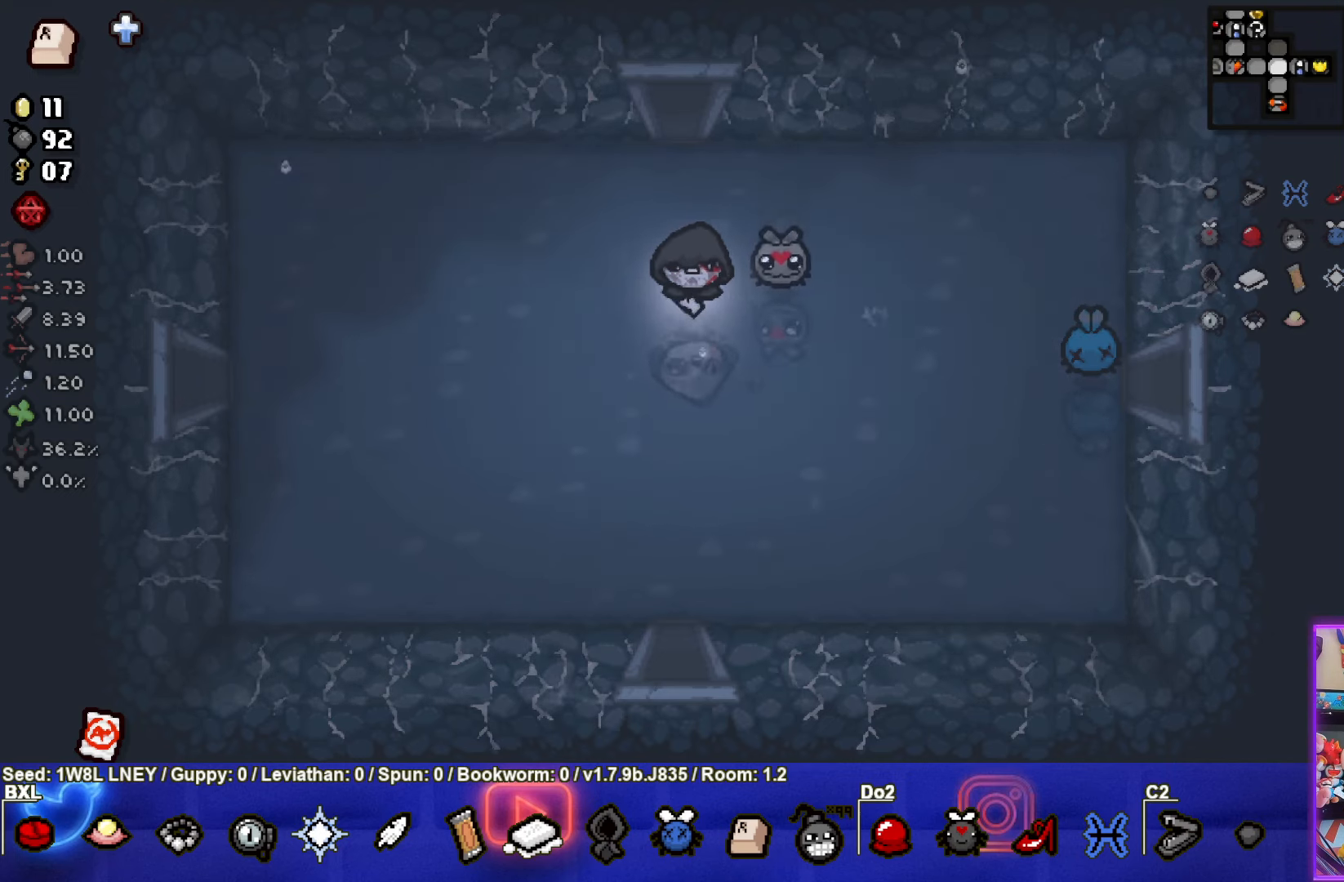
{"buttons": [], "left_stick": "center", "events": []}
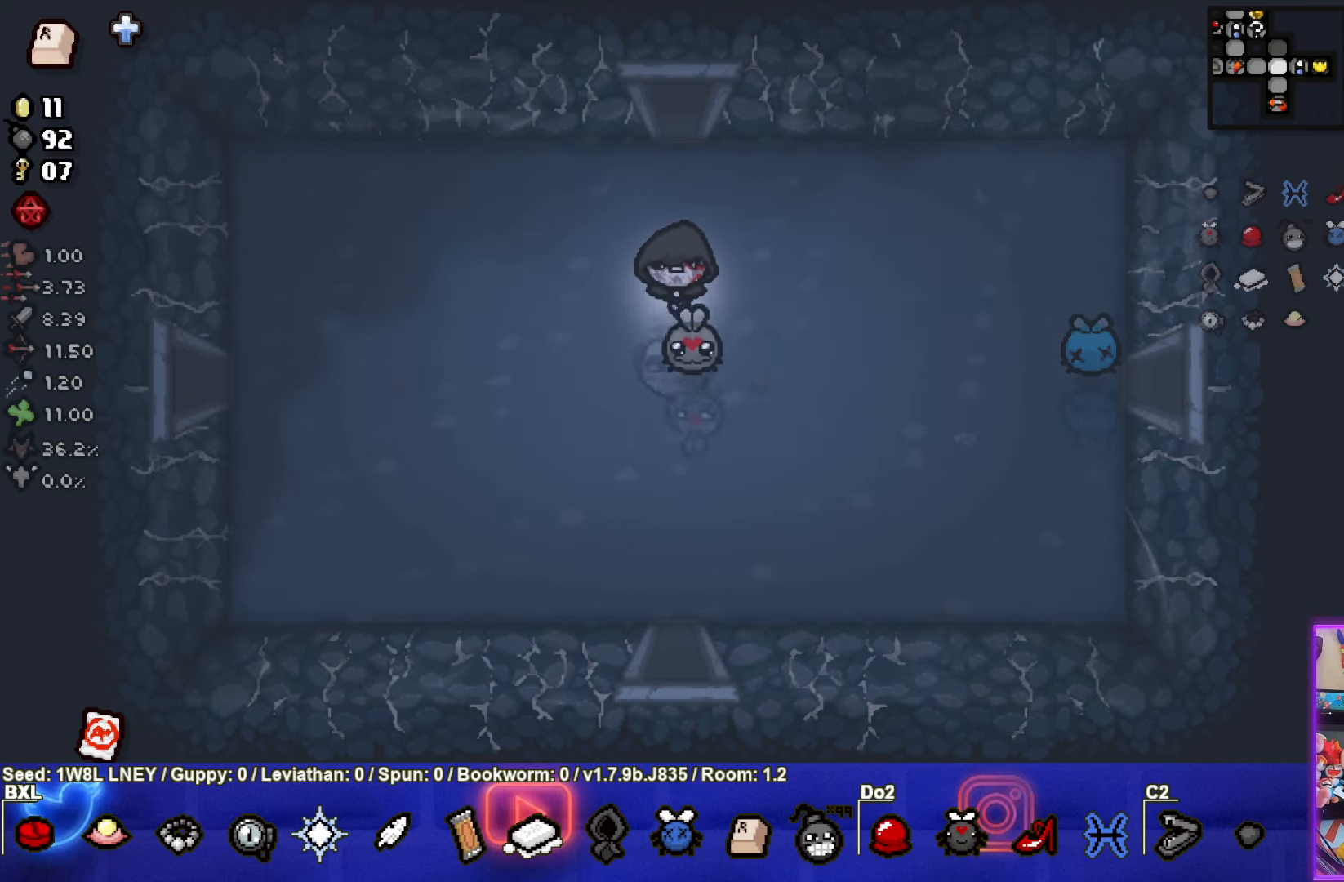
{"buttons": [], "left_stick": "center", "events": []}
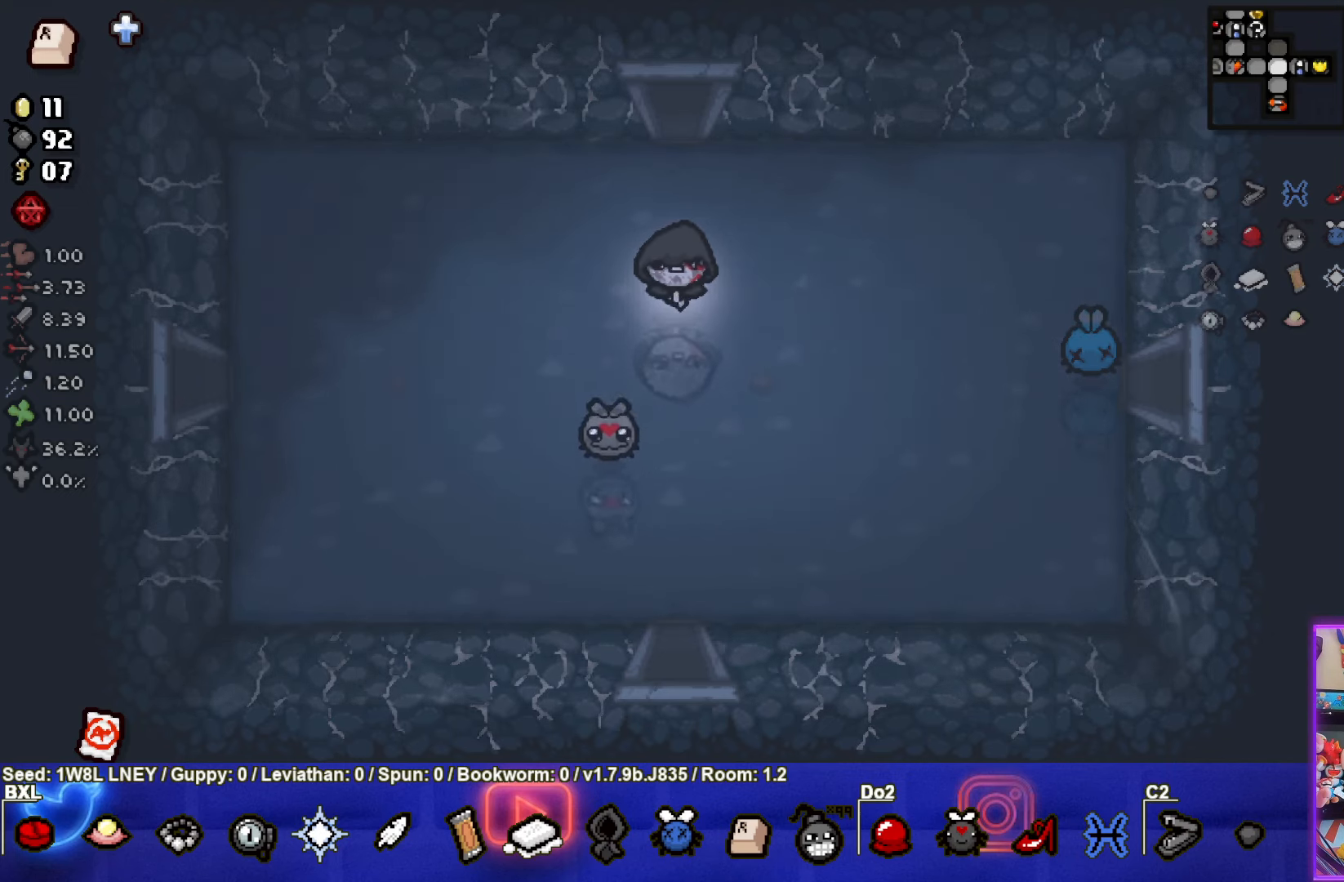
{"buttons": [], "left_stick": "up-left", "events": [[483, "left_stick", "up-left"]]}
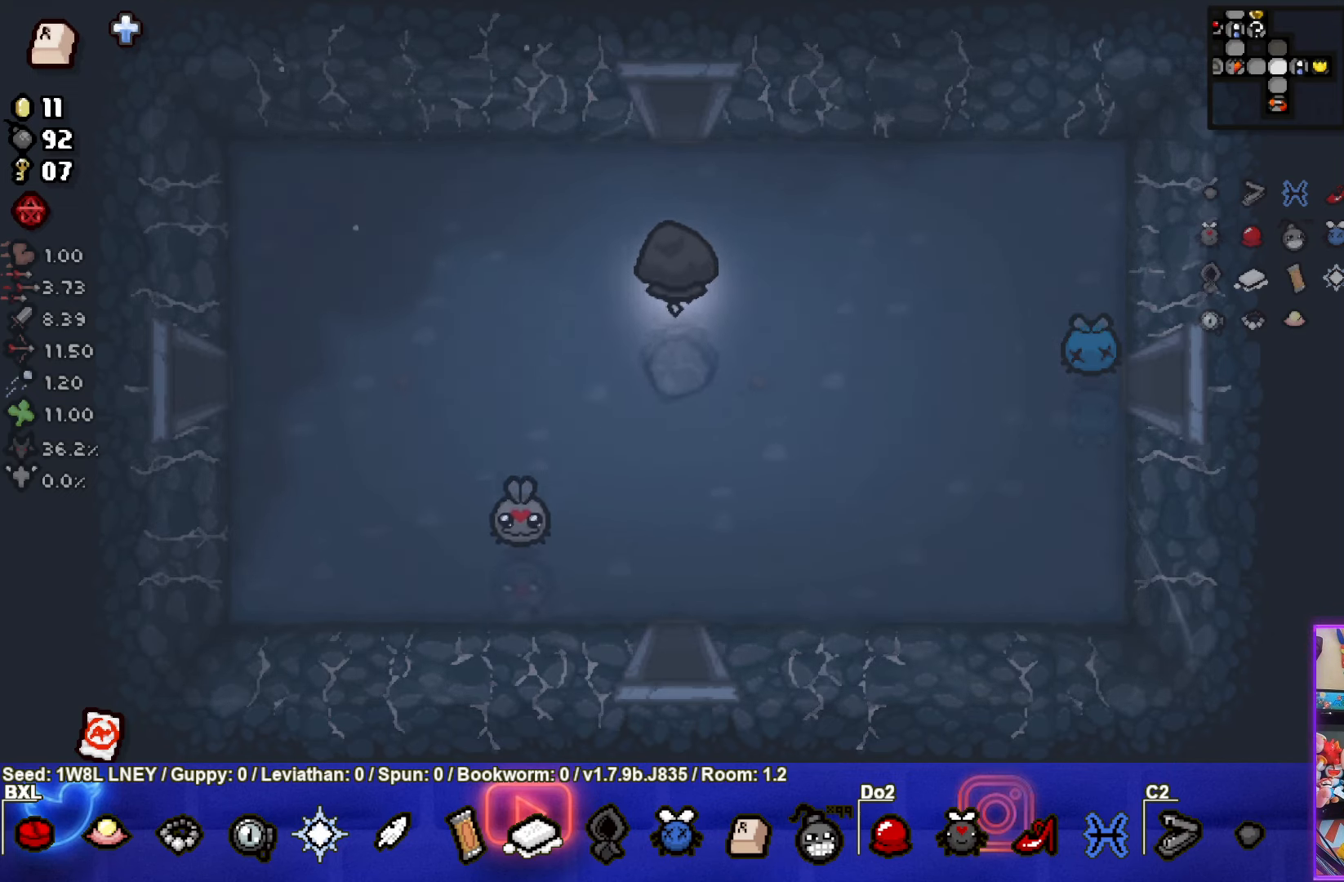
{"buttons": [], "left_stick": "up-right", "events": [[250, "left_stick", "up"], [416, "left_stick", "up-right"]]}
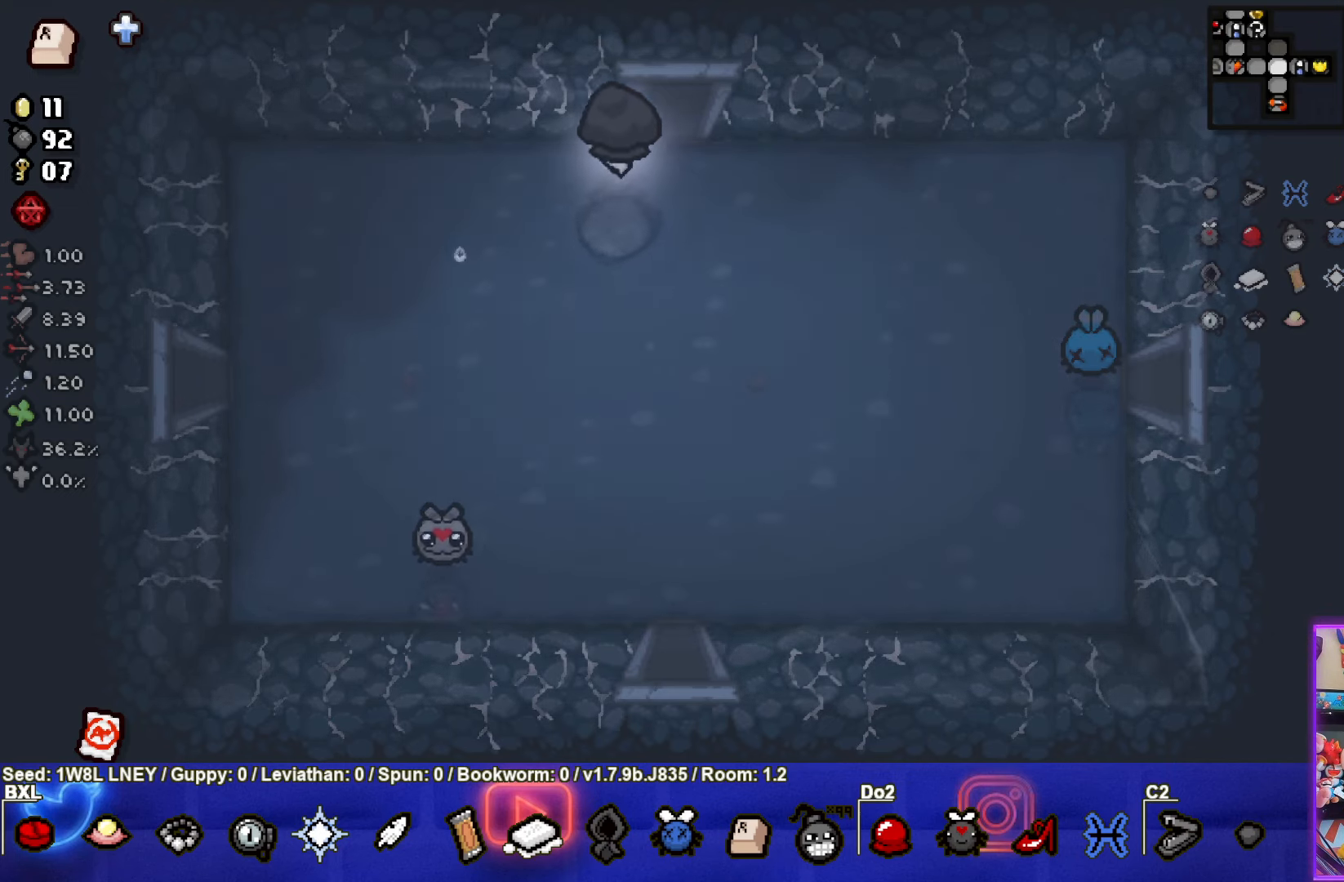
{"buttons": [], "left_stick": "center", "events": [[216, "left_stick", "up"], [466, "left_stick", "center"]]}
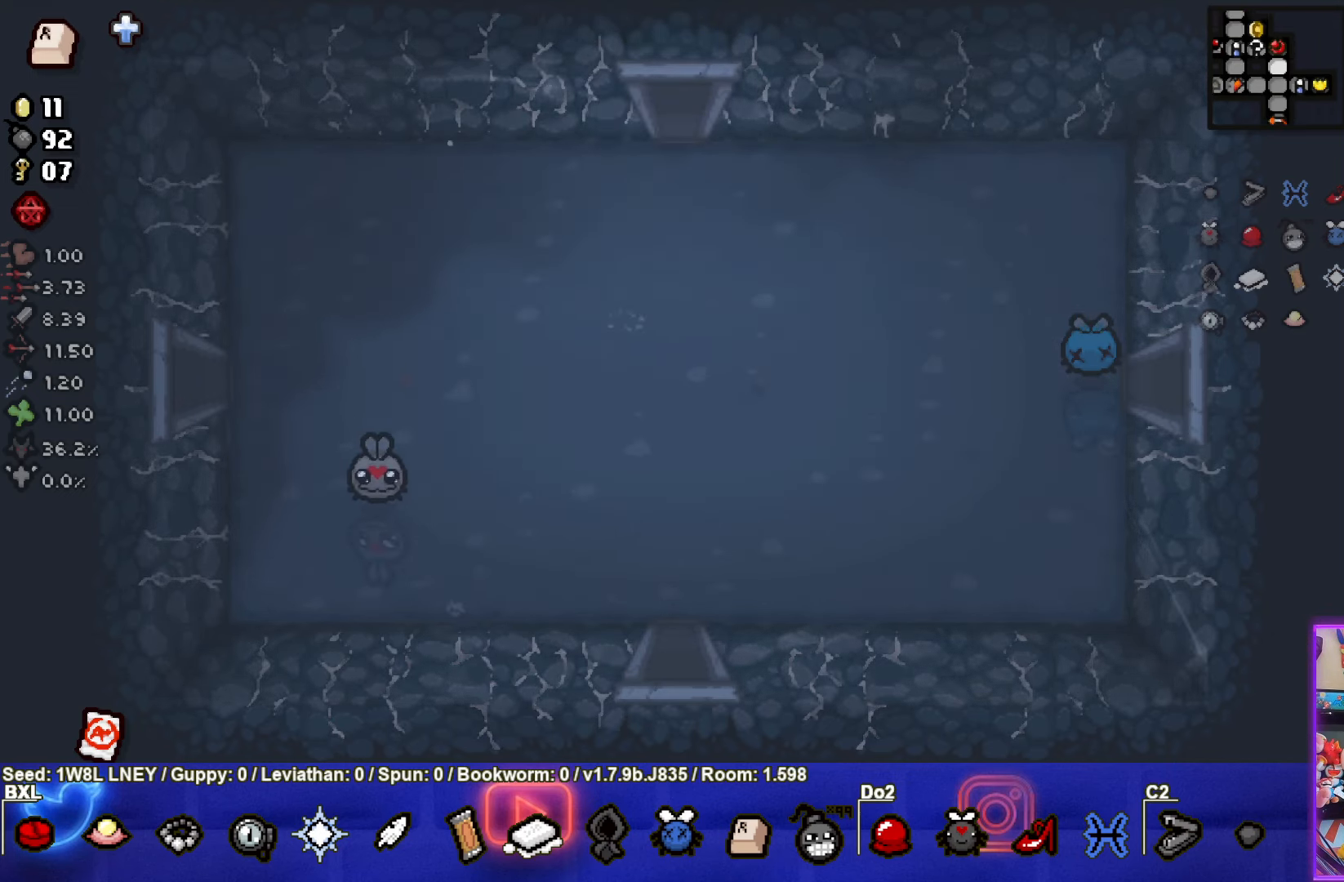
{"buttons": [], "left_stick": "up-left", "events": [[450, "left_stick", "up-left"]]}
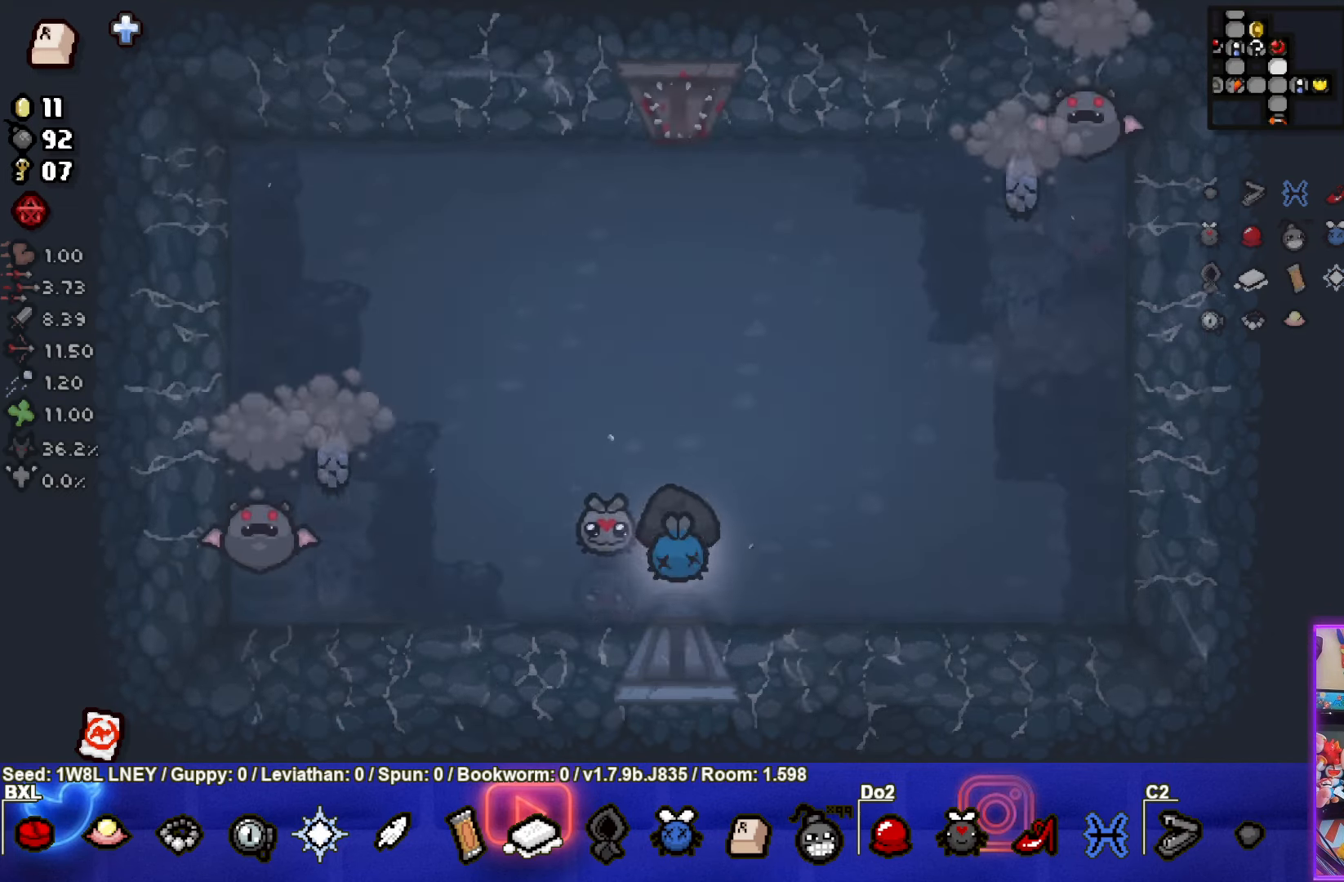
{"buttons": ["SQUARE"], "left_stick": "right", "events": [[16, "SQUARE", "down"], [266, "left_stick", "right"]]}